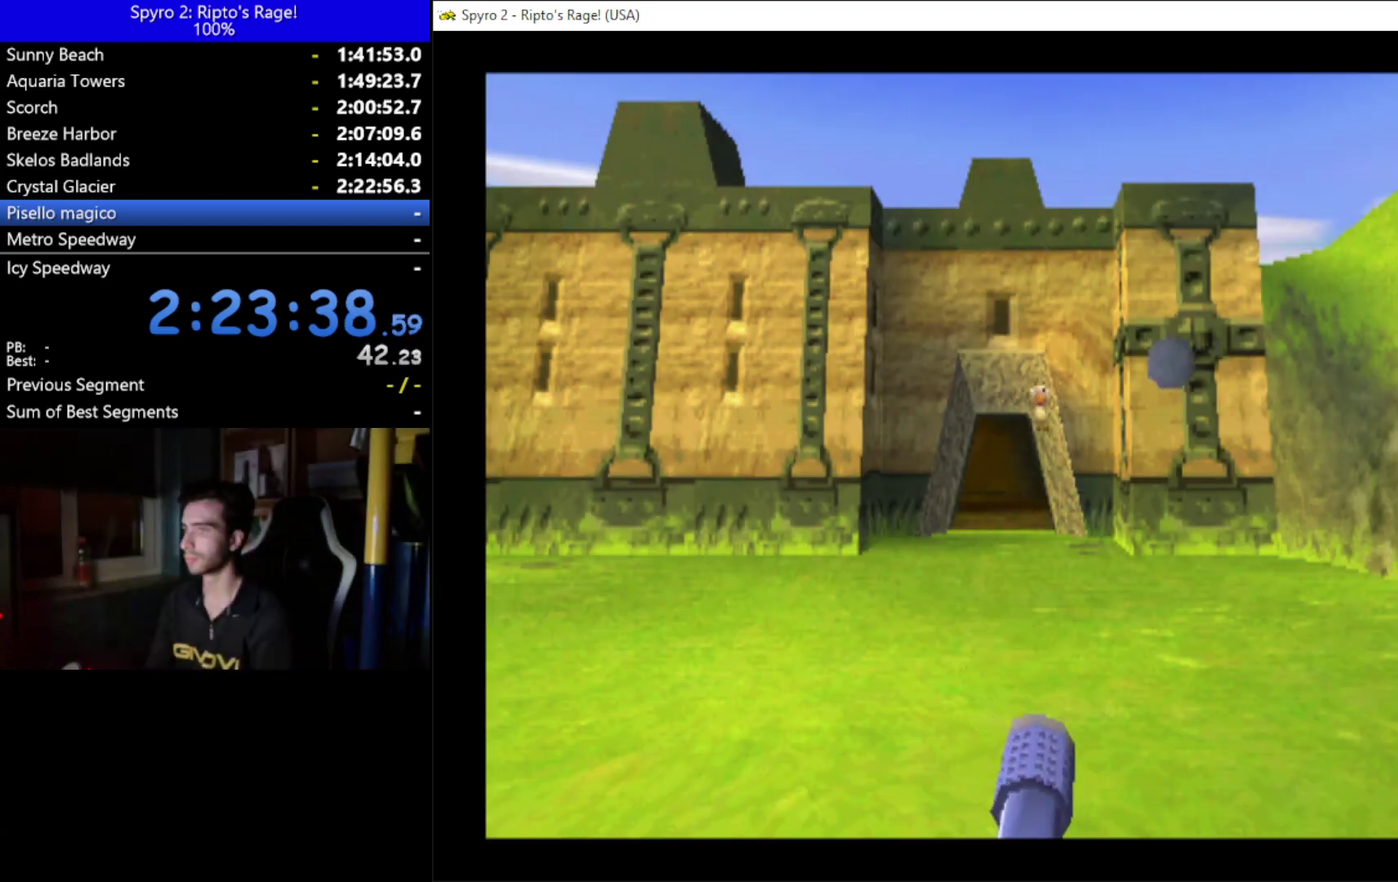
Gameplay with a controller (Xbox layout); each line is a JSON object with the inputs held at the frame after it. "events" lists button and stick changes between this image and that frame as [ms after this image, input, new state], when the widget could be followed in between. Not read: START.
{"buttons": ["A"], "left_stick": "center", "right_stick": "center"}
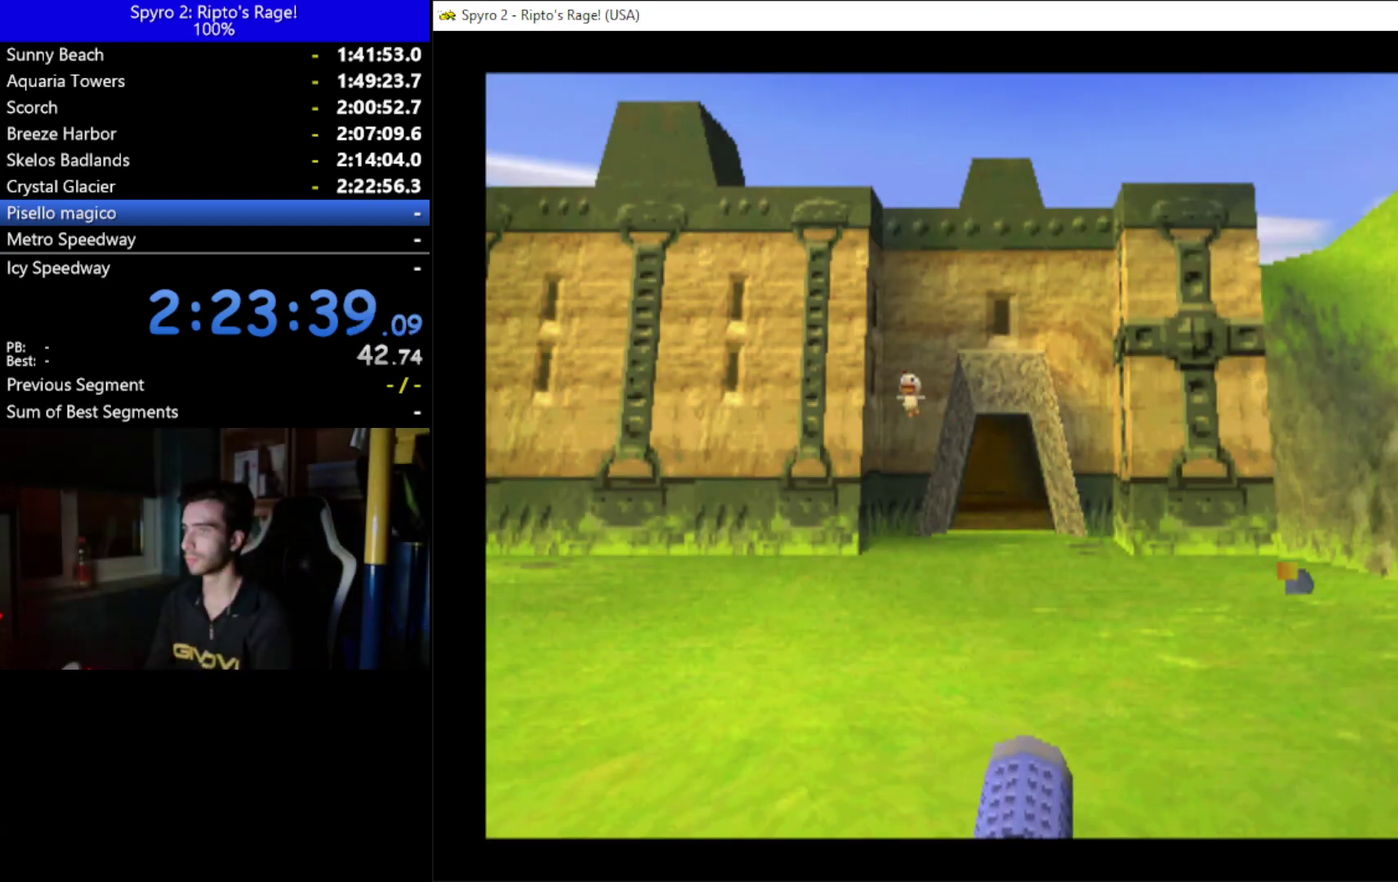
{"buttons": [], "left_stick": "center", "right_stick": "center", "events": [[67, "A", "up"], [133, "A", "down"], [233, "A", "up"], [333, "A", "down"], [433, "A", "up"]]}
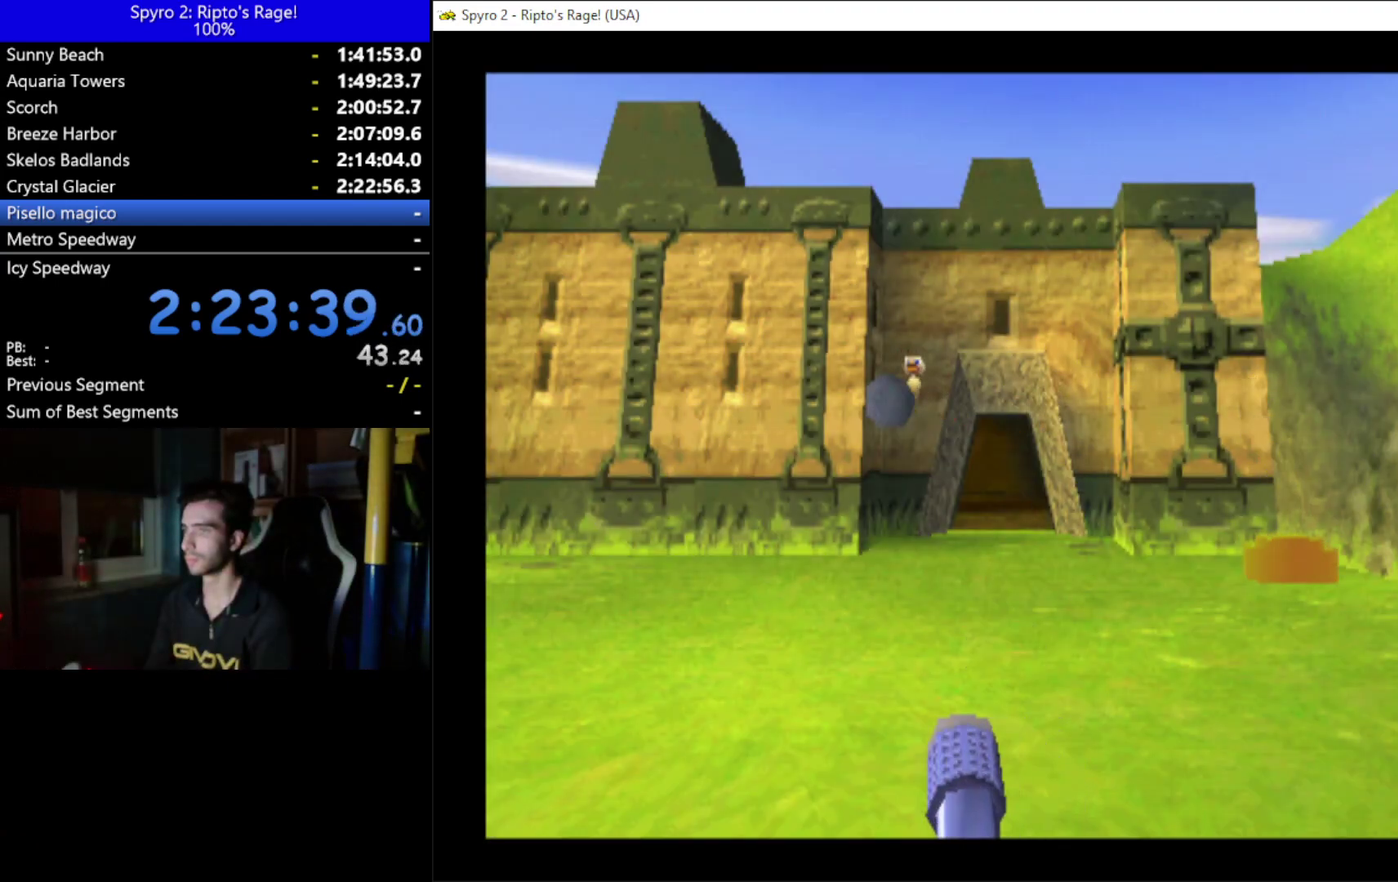
{"buttons": [], "left_stick": "center", "right_stick": "center", "events": [[33, "A", "down"], [133, "A", "up"], [200, "A", "down"], [300, "A", "up"], [400, "A", "down"], [467, "A", "up"]]}
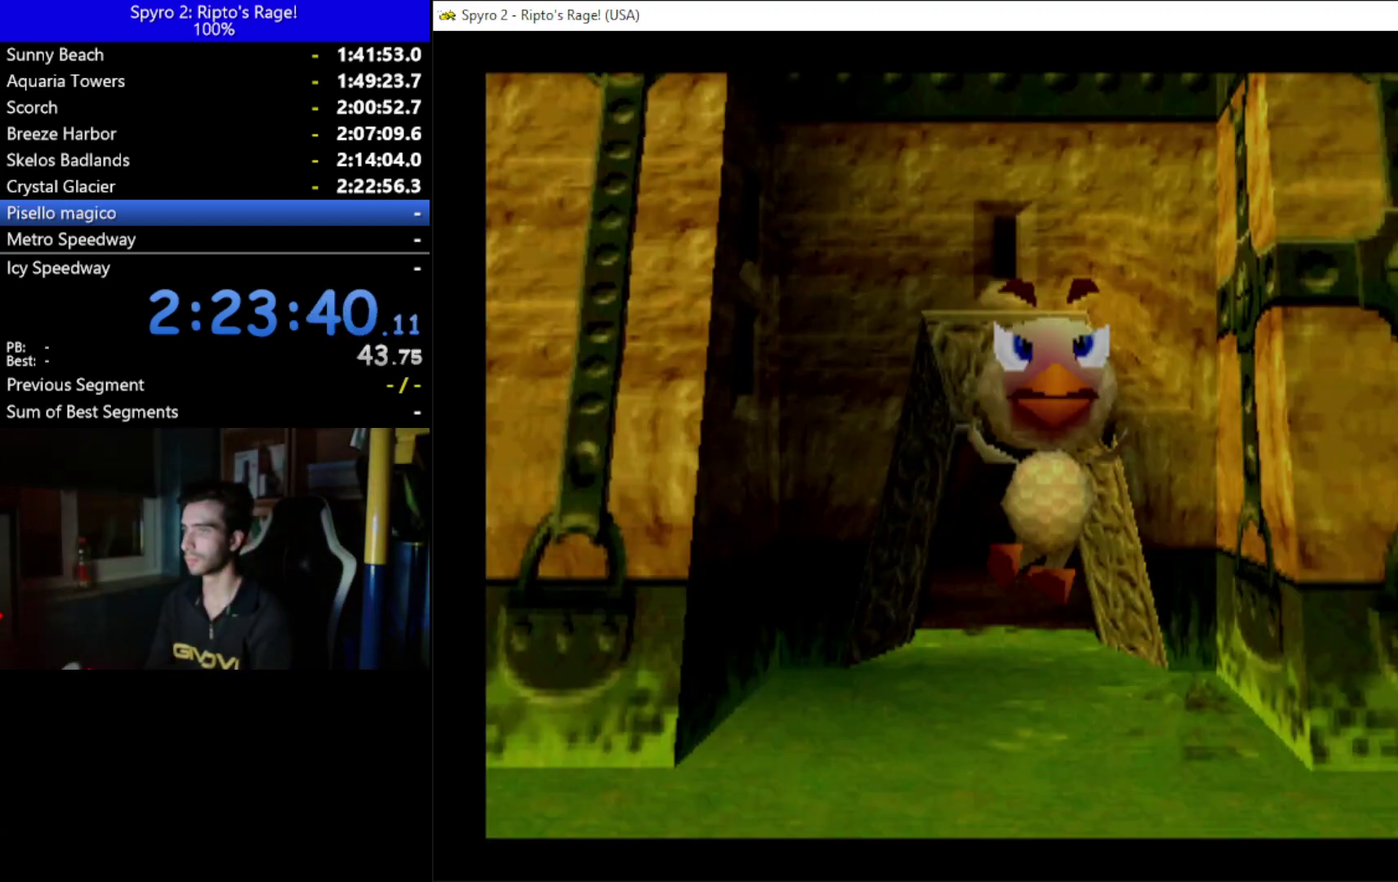
{"buttons": [], "left_stick": "center", "right_stick": "center", "events": [[67, "A", "down"], [167, "A", "up"], [233, "A", "down"], [367, "A", "up"]]}
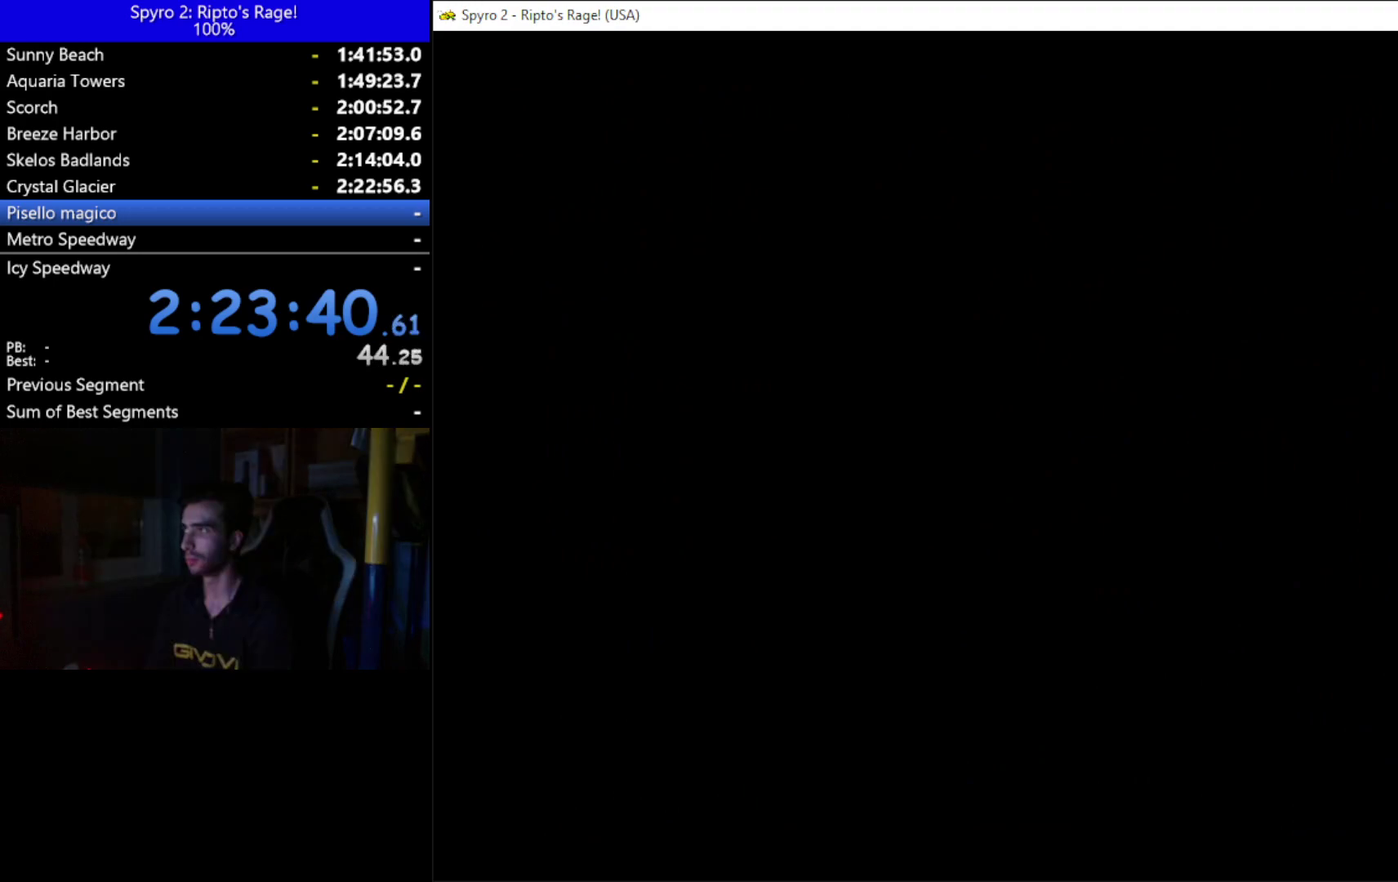
{"buttons": [], "left_stick": "center", "right_stick": "center", "events": []}
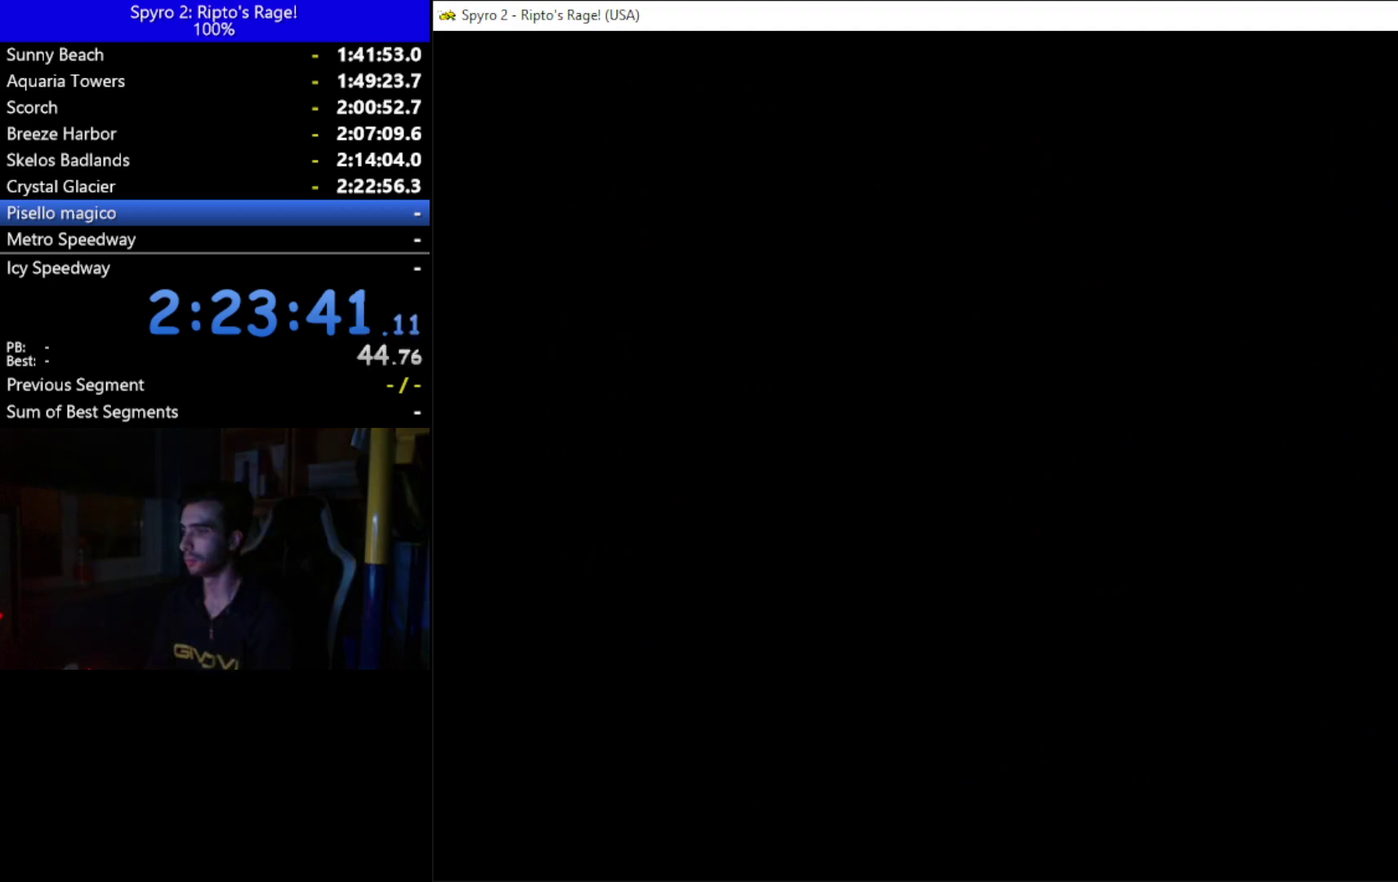
{"buttons": [], "left_stick": "center", "right_stick": "center", "events": []}
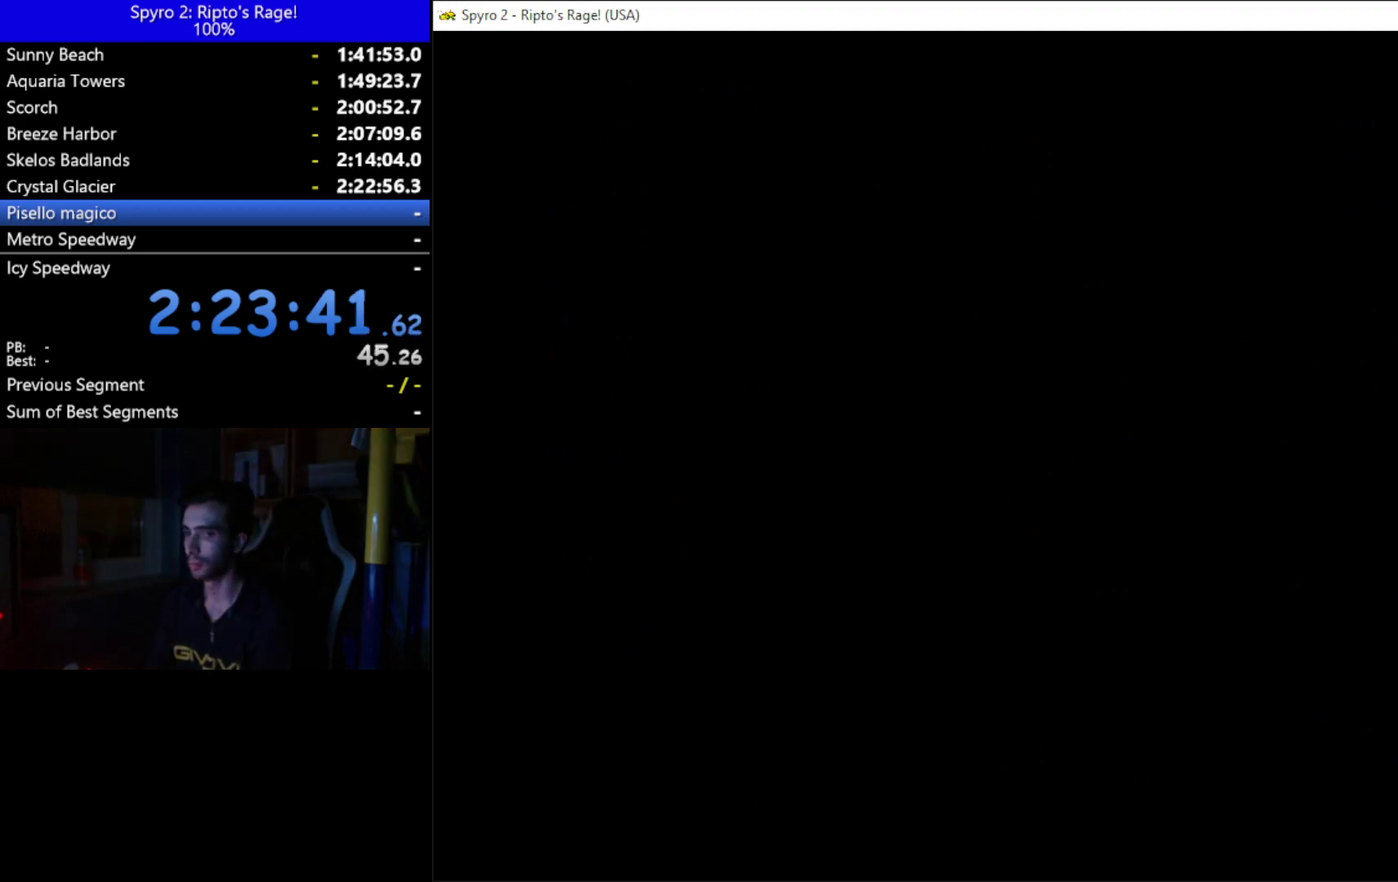
{"buttons": ["R2", "DPAD_LEFT"], "left_stick": "center", "right_stick": "center", "events": [[100, "R2", "down"], [433, "DPAD_LEFT", "down"]]}
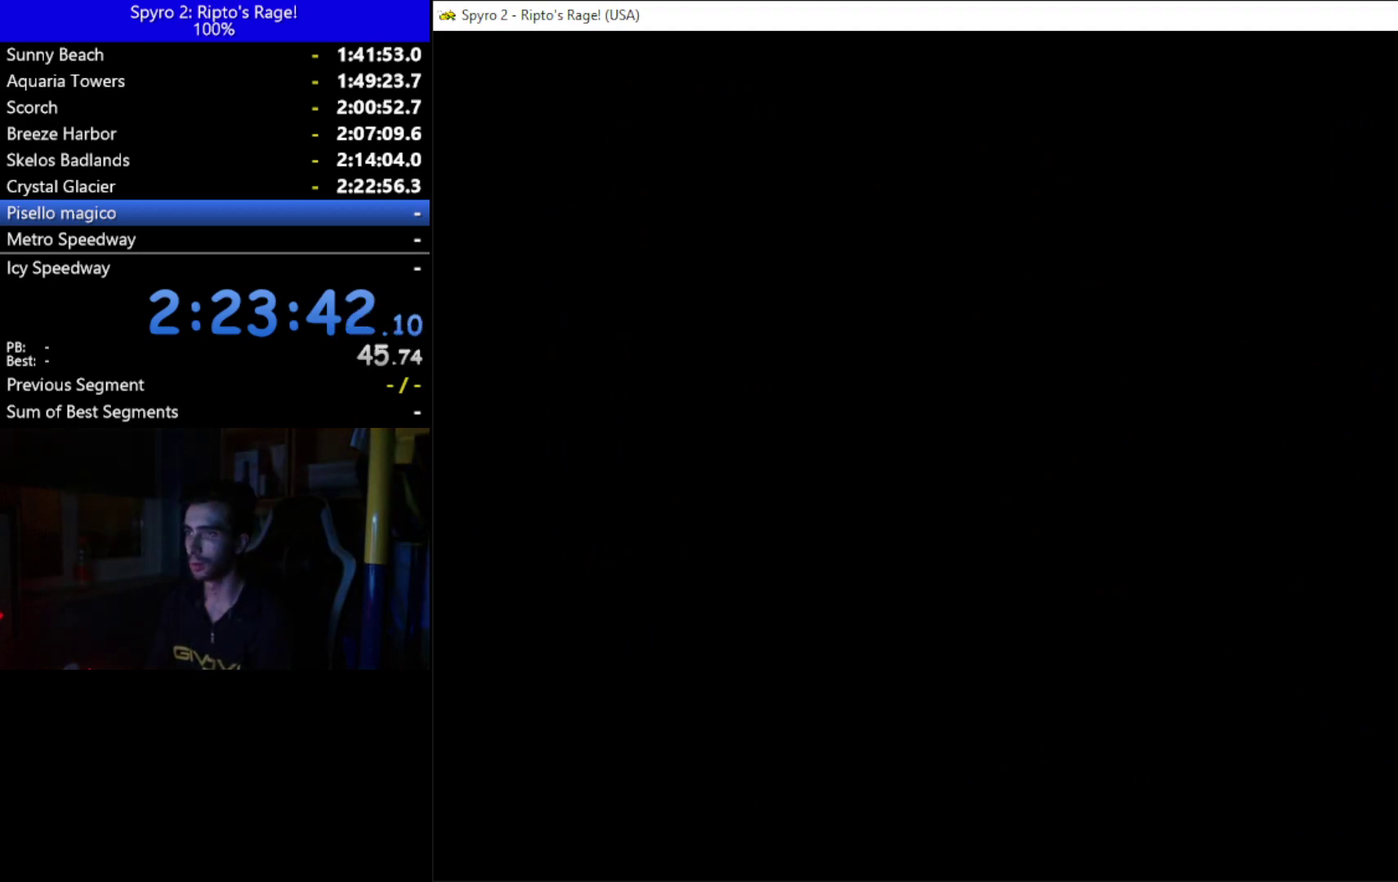
{"buttons": ["R2", "DPAD_DOWN", "DPAD_LEFT"], "left_stick": "center", "right_stick": "center", "events": [[167, "DPAD_DOWN", "down"]]}
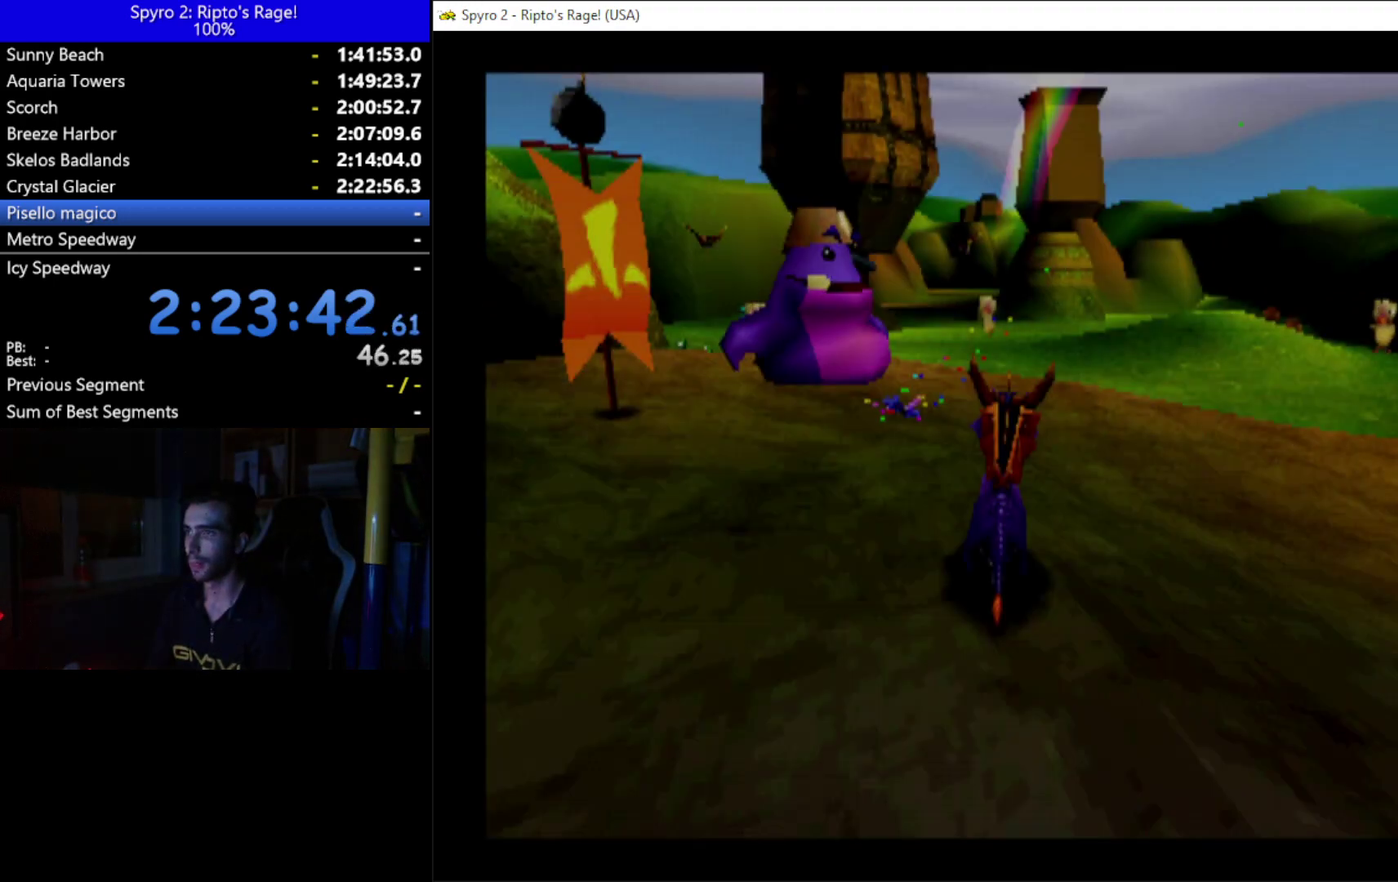
{"buttons": ["R2", "DPAD_UP", "DPAD_LEFT"], "left_stick": "center", "right_stick": "center", "events": [[367, "DPAD_DOWN", "up"], [500, "DPAD_UP", "down"]]}
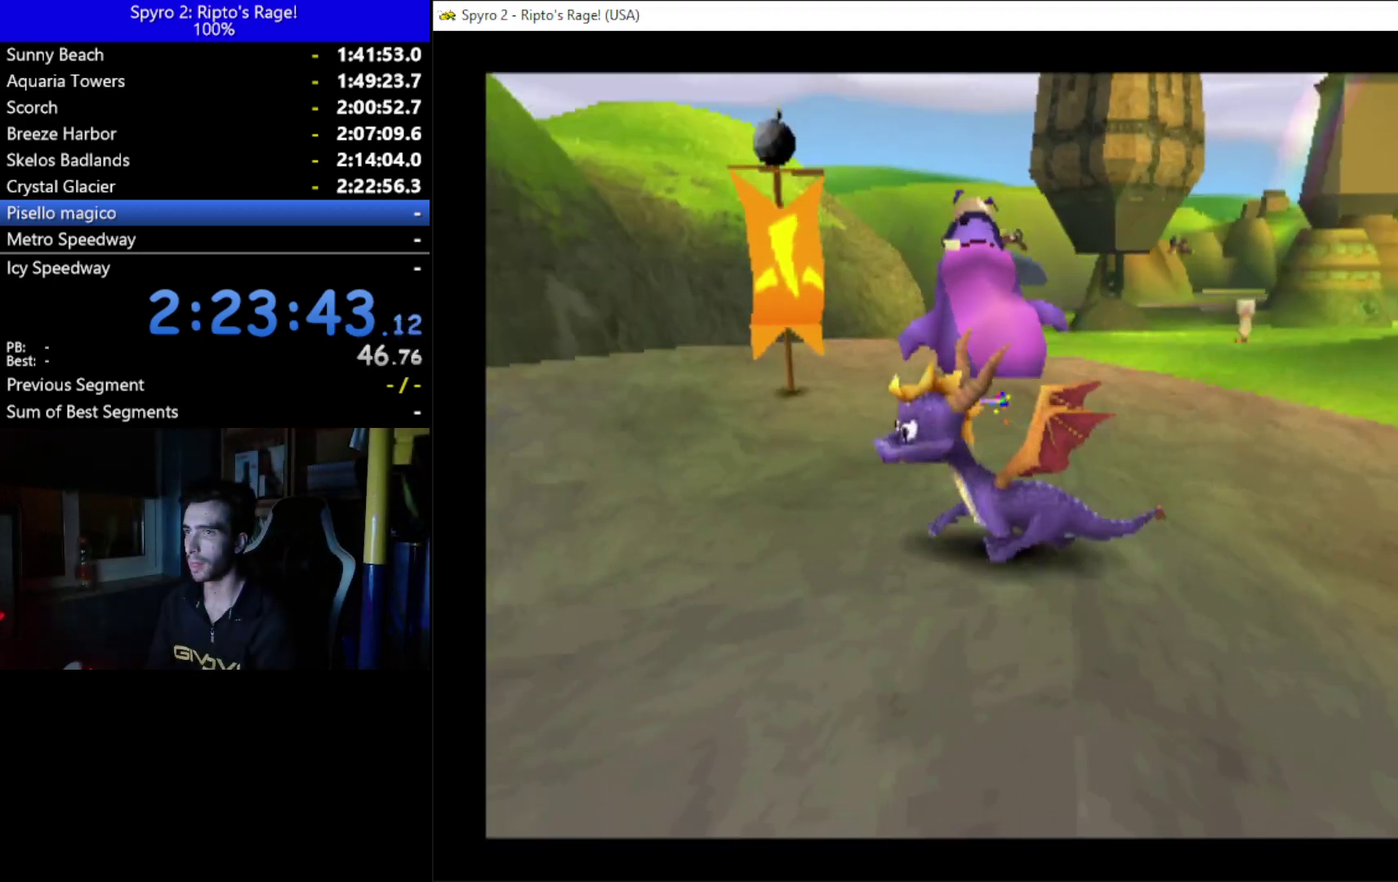
{"buttons": ["DPAD_UP"], "left_stick": "center", "right_stick": "center", "events": [[100, "R2", "up"], [433, "DPAD_LEFT", "up"]]}
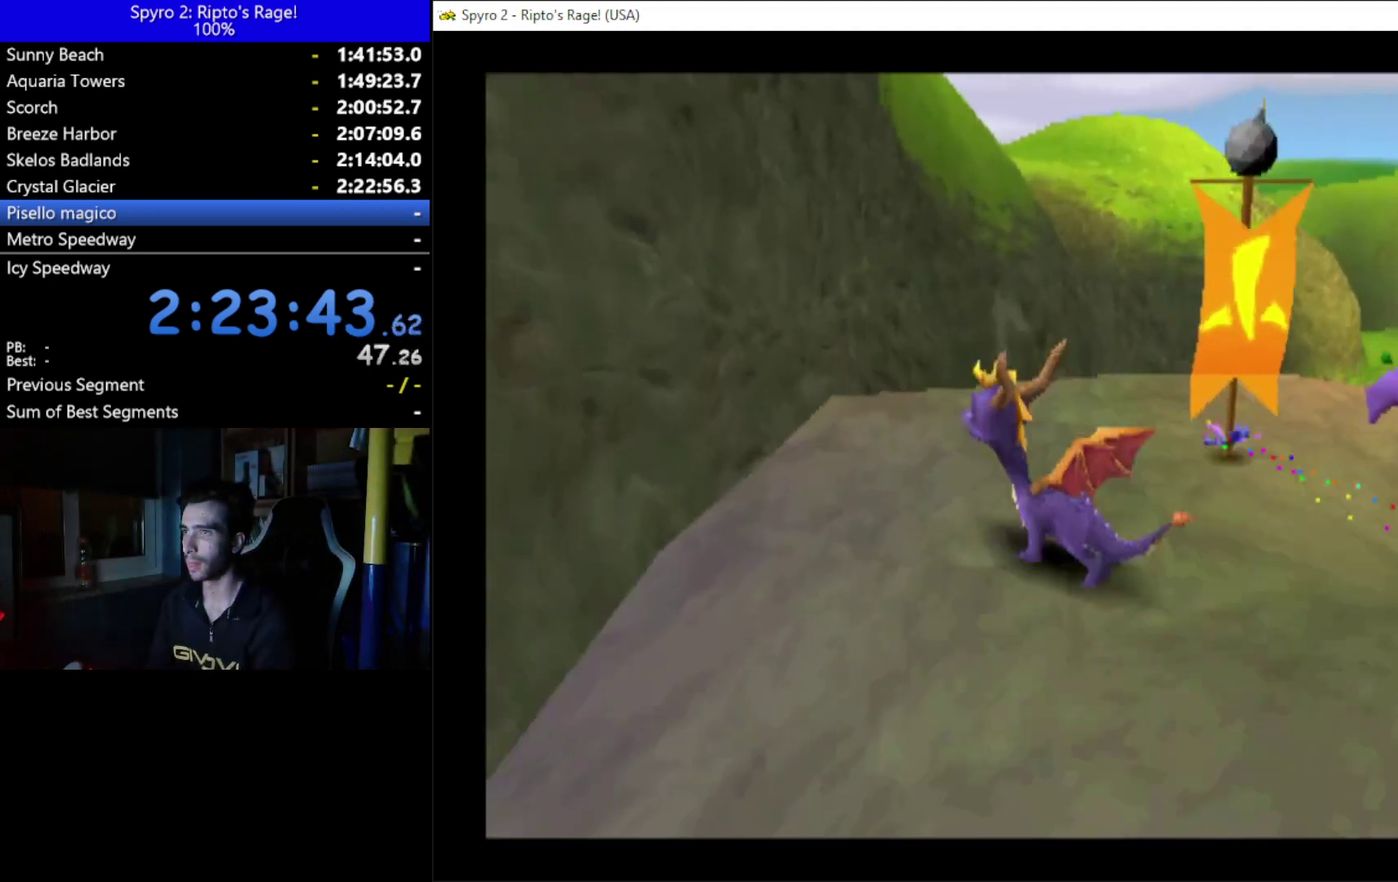
{"buttons": ["DPAD_UP"], "left_stick": "center", "right_stick": "center", "events": [[200, "DPAD_RIGHT", "down"], [433, "DPAD_RIGHT", "up"]]}
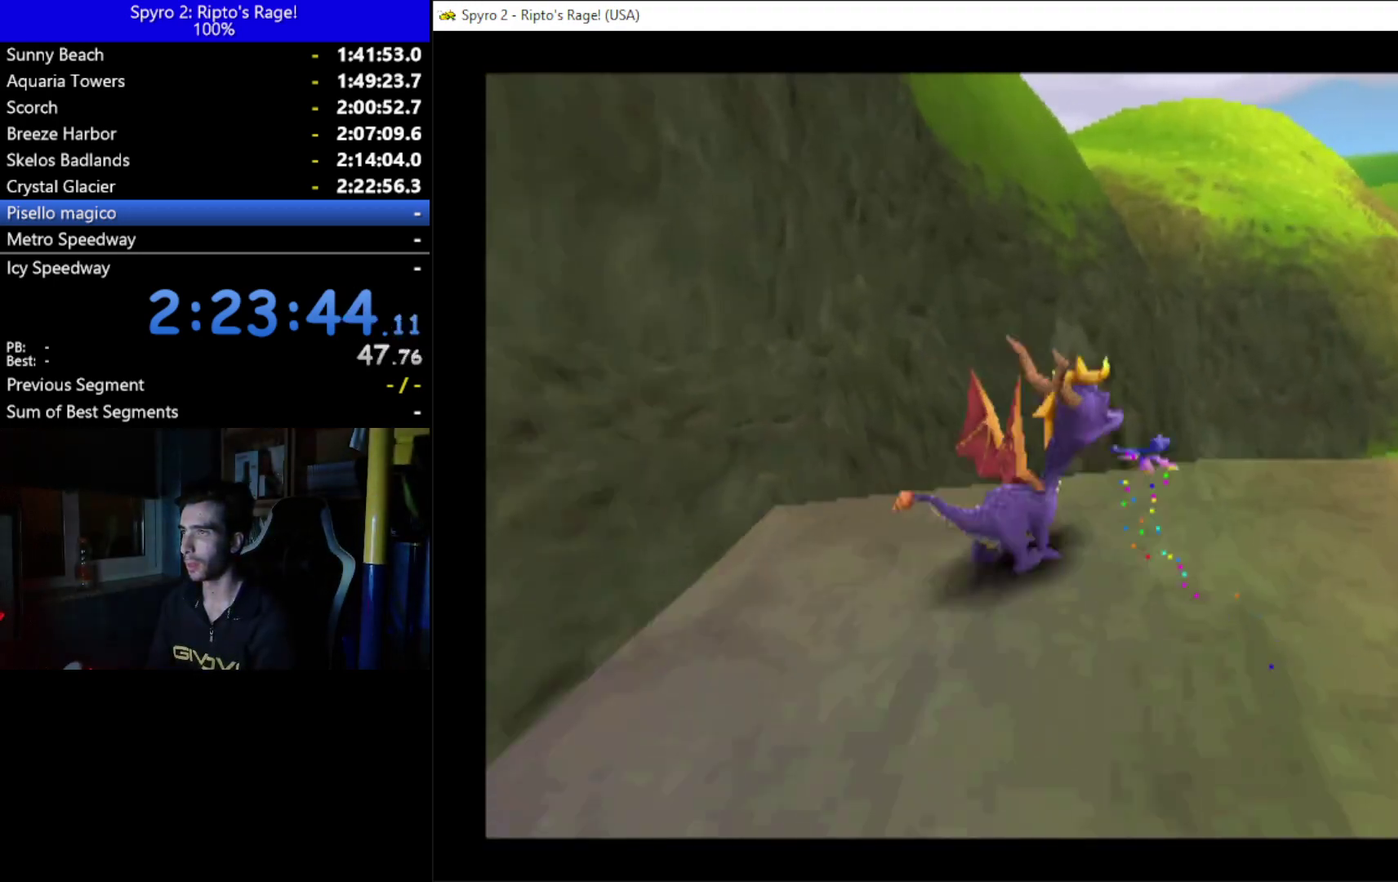
{"buttons": ["A", "X"], "left_stick": "center", "right_stick": "center", "events": [[100, "DPAD_UP", "up"], [133, "A", "down"], [333, "X", "down"]]}
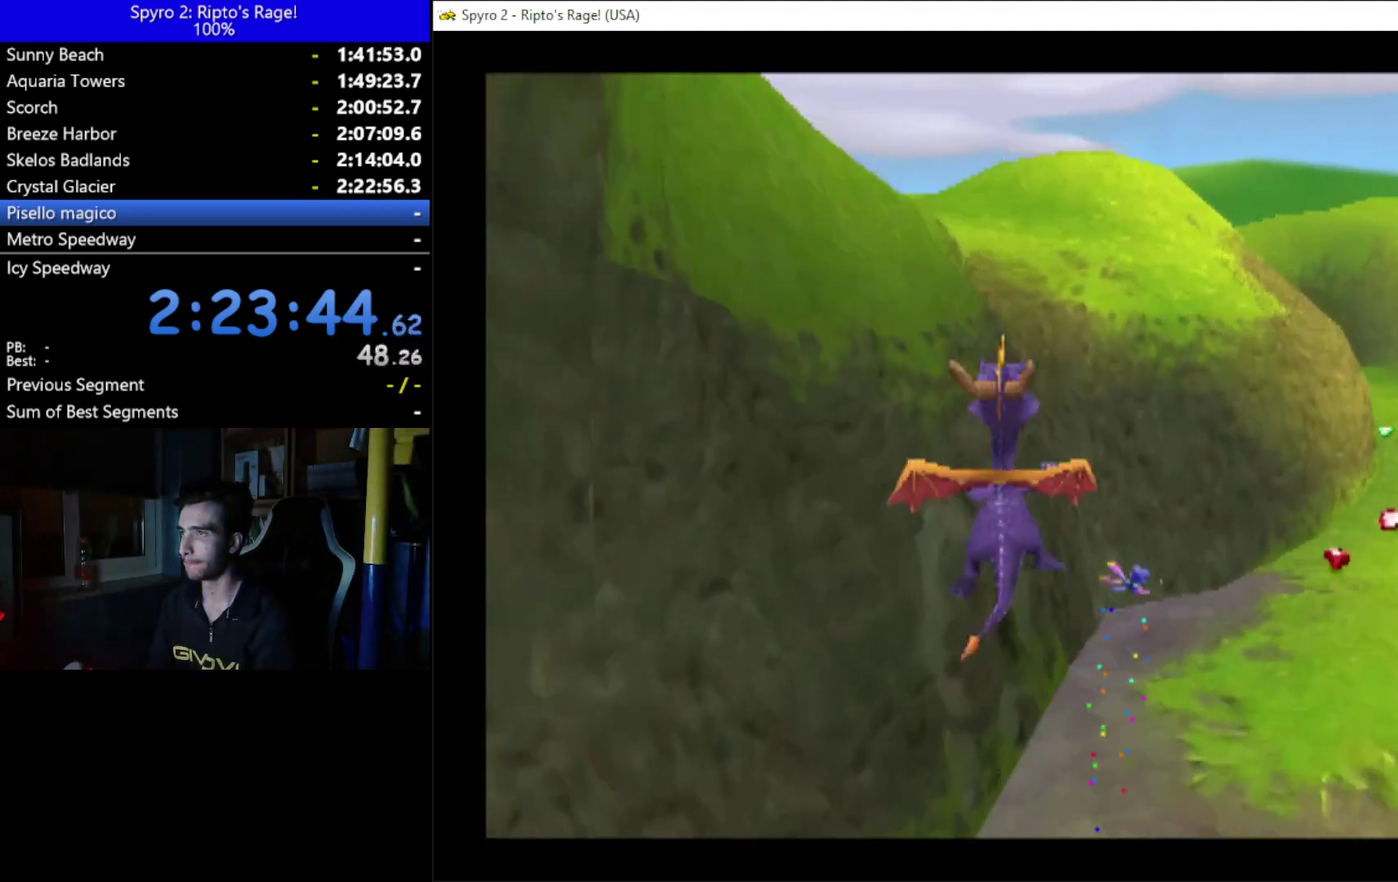
{"buttons": ["A"], "left_stick": "center", "right_stick": "center", "events": [[167, "A", "up"], [167, "DPAD_RIGHT", "down"], [167, "X", "up"], [267, "DPAD_RIGHT", "up"], [333, "A", "down"]]}
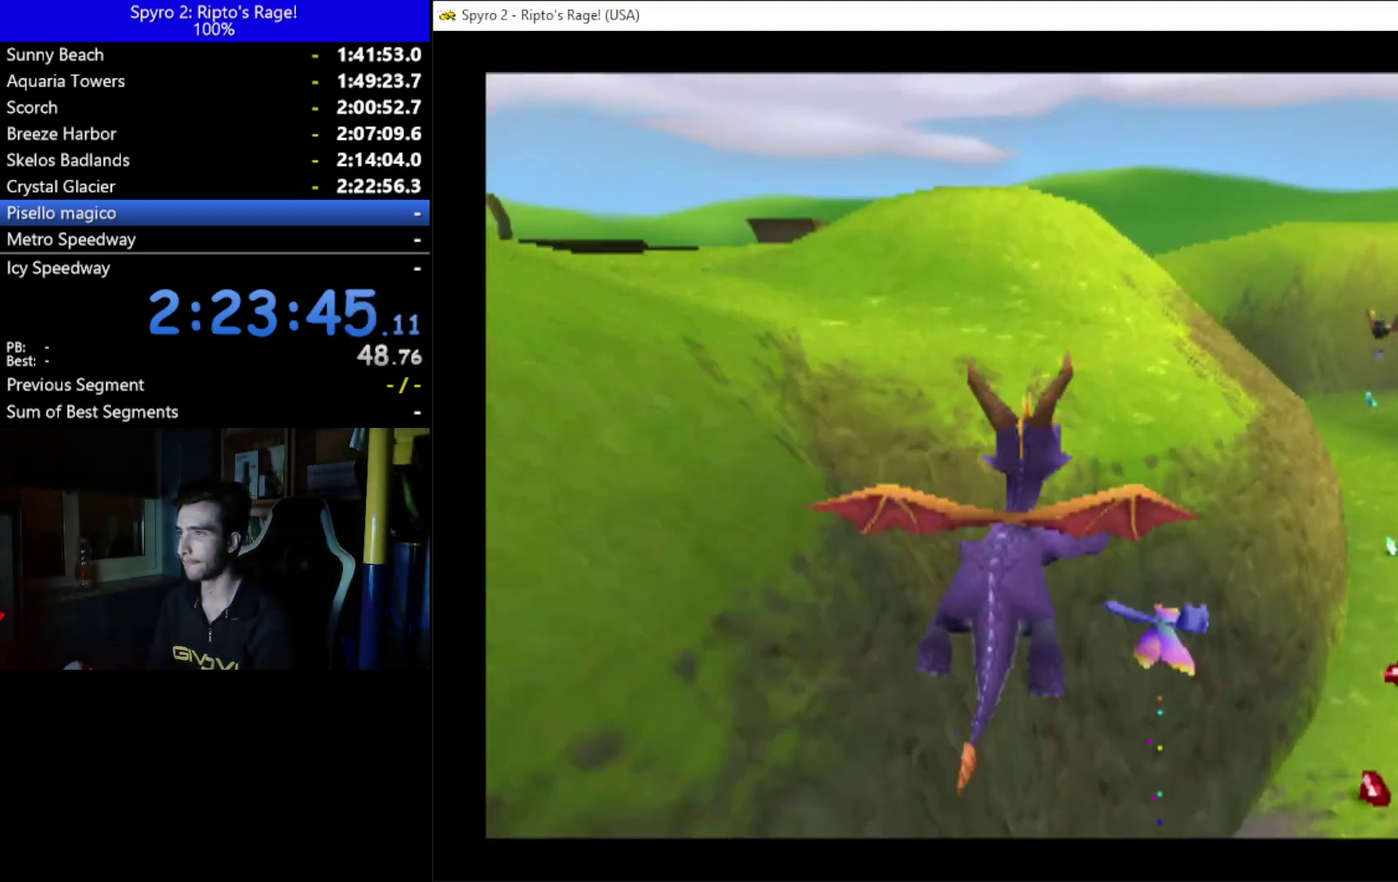
{"buttons": ["Y", "DPAD_UP"], "left_stick": "center", "right_stick": "center", "events": [[33, "A", "up"], [133, "DPAD_RIGHT", "down"], [267, "DPAD_UP", "down"], [300, "DPAD_RIGHT", "up"], [500, "Y", "down"]]}
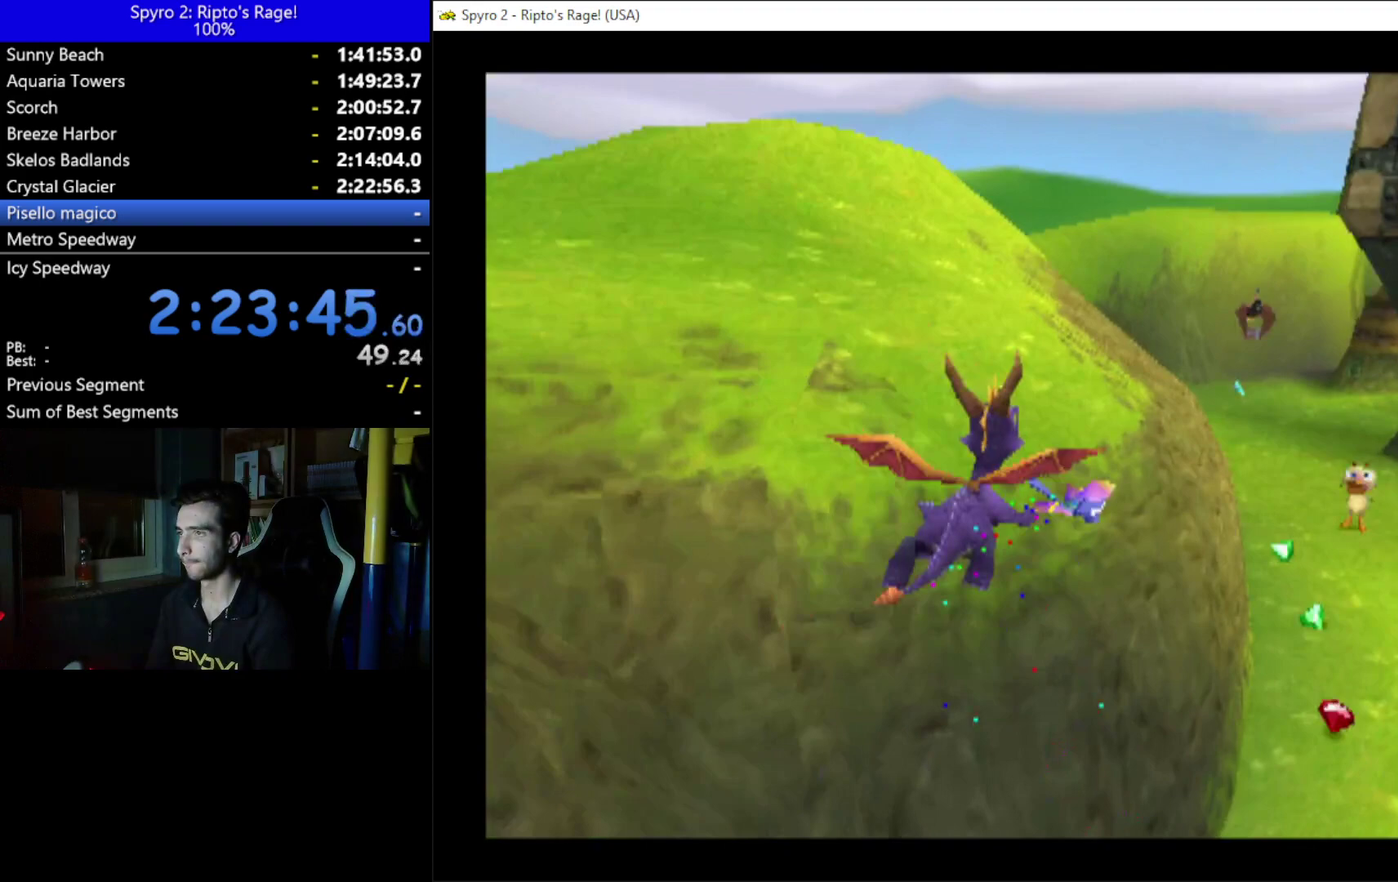
{"buttons": ["DPAD_UP", "DPAD_LEFT"], "left_stick": "center", "right_stick": "center", "events": [[67, "DPAD_LEFT", "down"], [433, "Y", "up"]]}
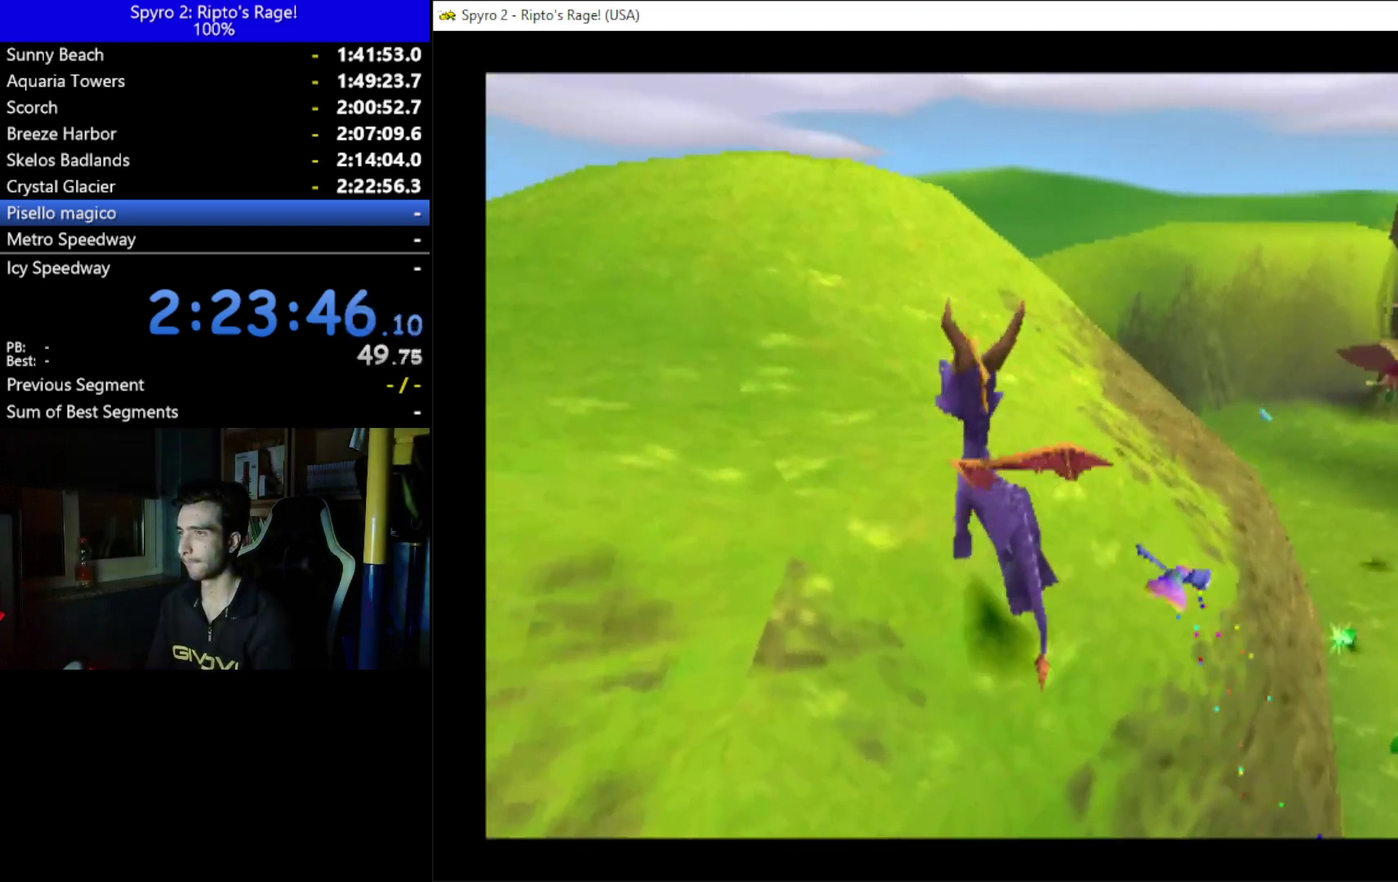
{"buttons": ["A", "DPAD_UP", "DPAD_LEFT"], "left_stick": "center", "right_stick": "center", "events": [[33, "DPAD_LEFT", "up"], [133, "DPAD_UP", "up"], [267, "A", "down"], [300, "DPAD_LEFT", "down"], [400, "DPAD_UP", "down"]]}
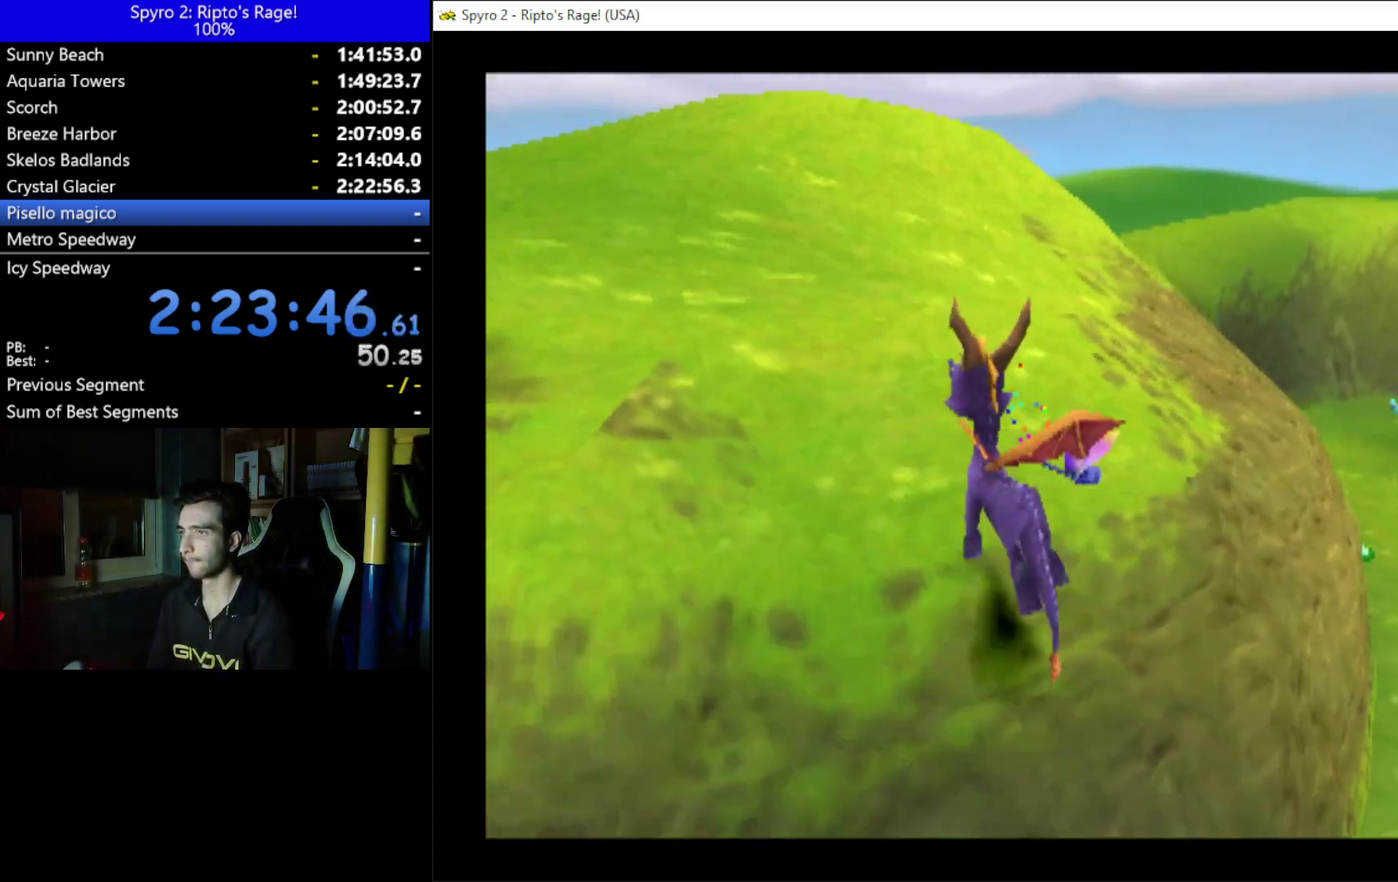
{"buttons": ["L2", "R2", "DPAD_LEFT"], "left_stick": "center", "right_stick": "center", "events": [[33, "A", "up"], [33, "DPAD_UP", "up"], [133, "DPAD_DOWN", "down"], [433, "L2", "down"], [467, "DPAD_DOWN", "up"], [467, "R2", "down"]]}
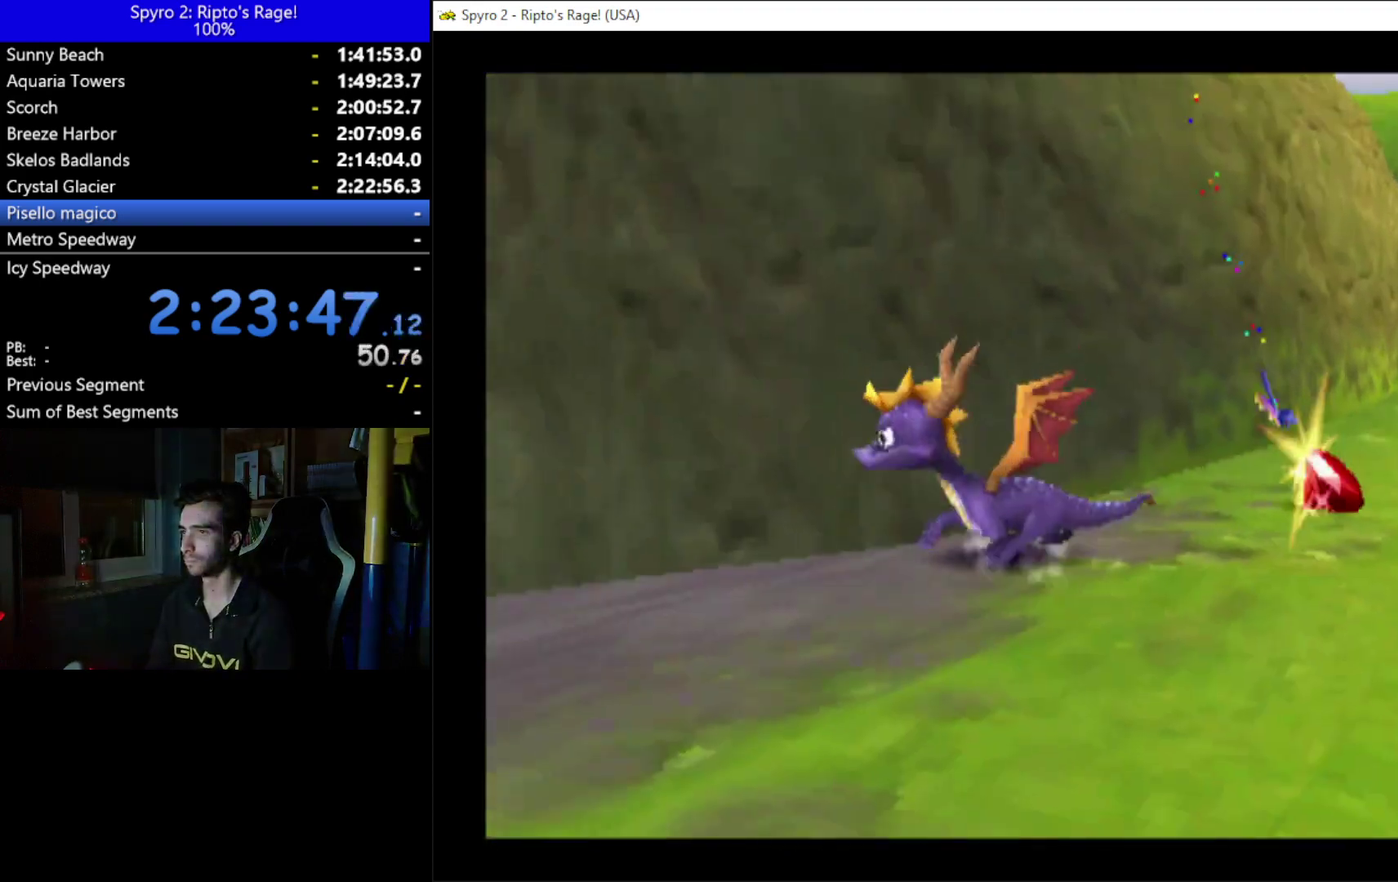
{"buttons": ["DPAD_UP", "DPAD_LEFT"], "left_stick": "center", "right_stick": "center", "events": [[133, "L2", "up"], [233, "R2", "up"], [300, "DPAD_UP", "down"], [300, "L2", "down"], [467, "L2", "up"]]}
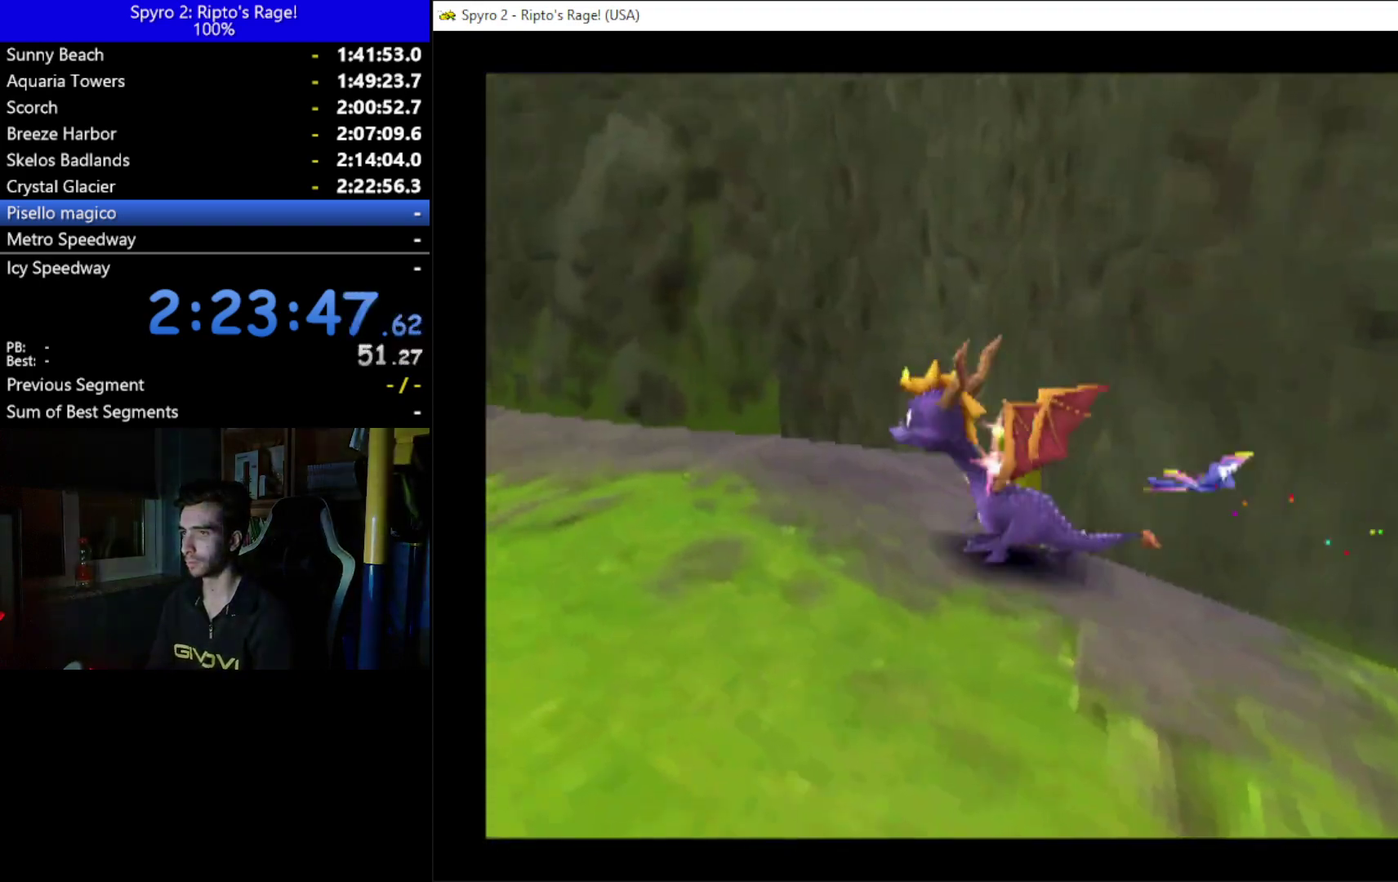
{"buttons": ["DPAD_UP", "DPAD_LEFT"], "left_stick": "center", "right_stick": "center", "events": [[167, "DPAD_UP", "up"], [433, "DPAD_UP", "down"]]}
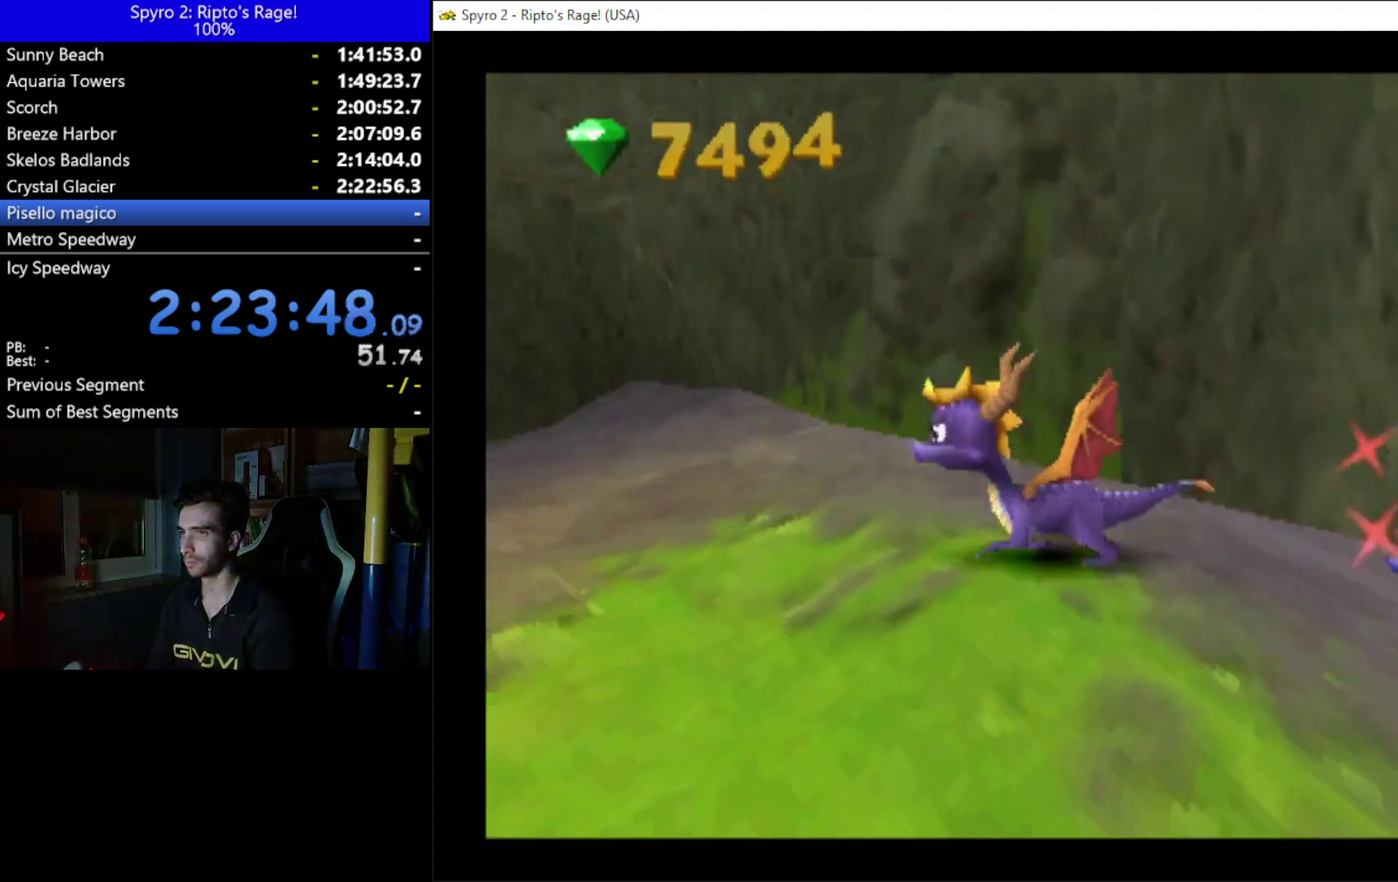
{"buttons": ["A"], "left_stick": "center", "right_stick": "center", "events": [[300, "DPAD_LEFT", "up"], [300, "DPAD_UP", "up"], [433, "A", "down"]]}
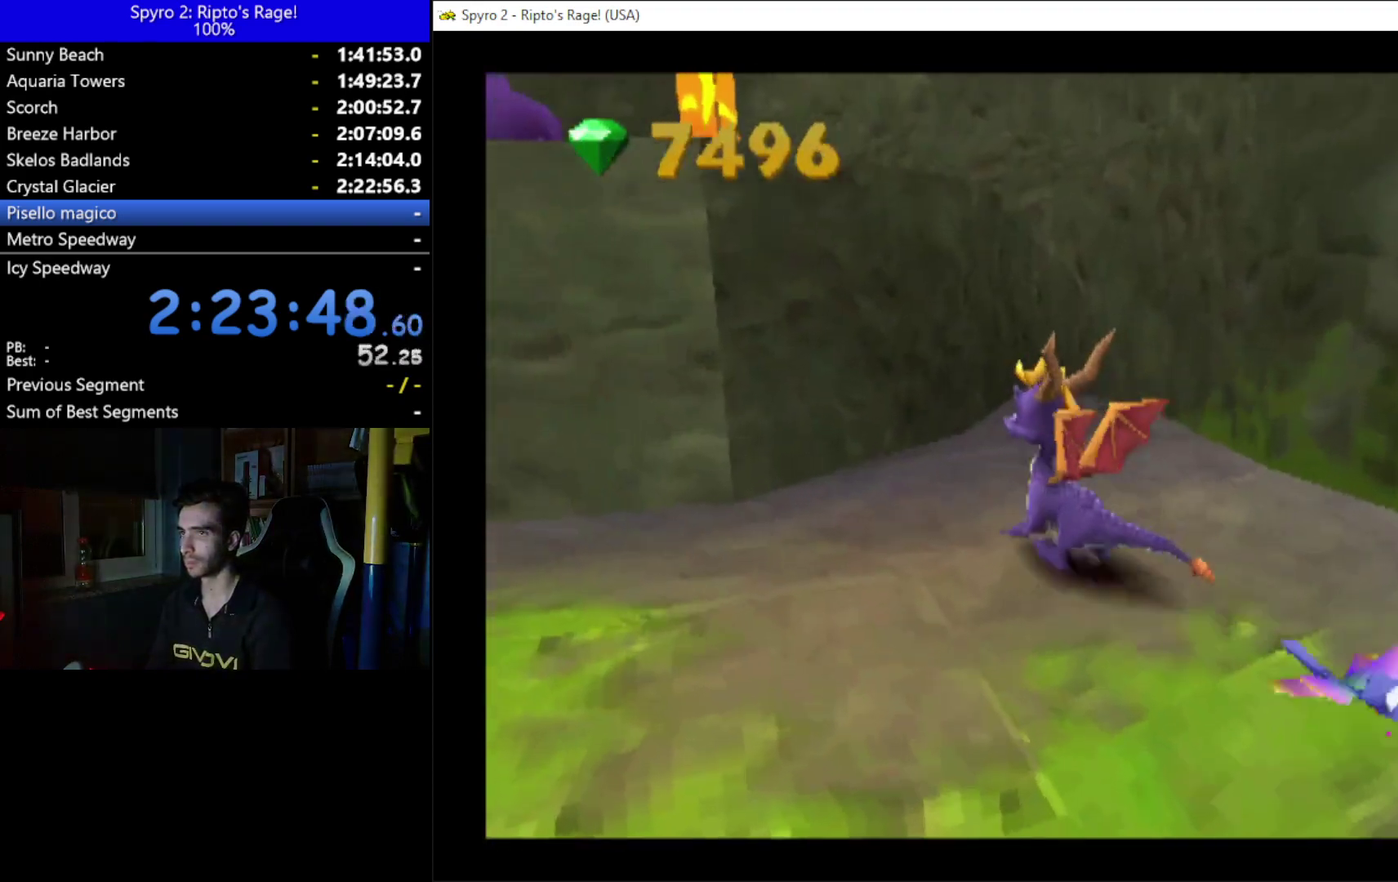
{"buttons": [], "left_stick": "center", "right_stick": "center", "events": [[133, "X", "down"], [333, "DPAD_RIGHT", "down"], [400, "A", "up"], [433, "X", "up"], [467, "DPAD_RIGHT", "up"]]}
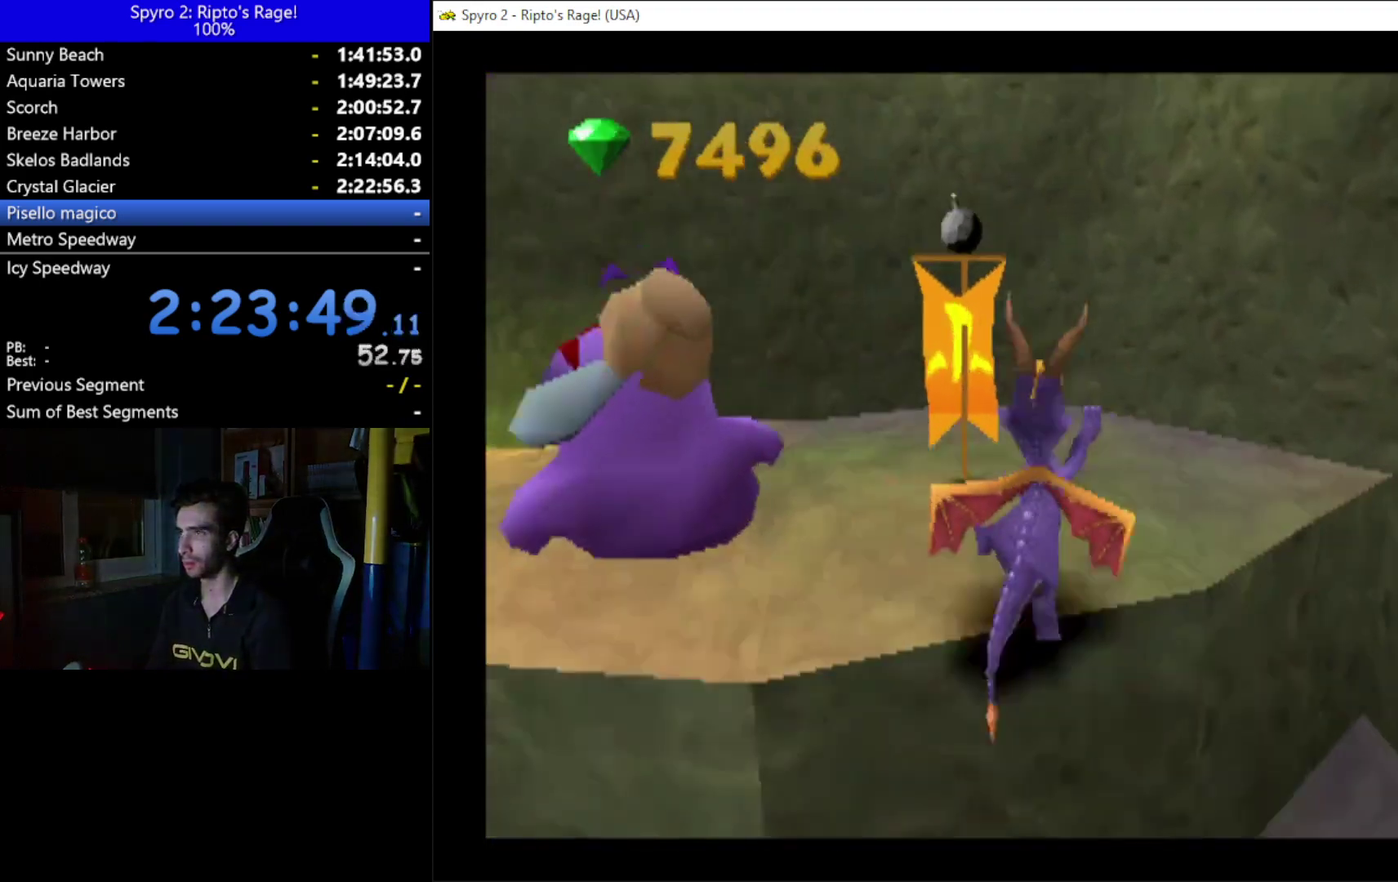
{"buttons": [], "left_stick": "center", "right_stick": "center", "events": [[100, "DPAD_RIGHT", "down"], [333, "DPAD_RIGHT", "up"]]}
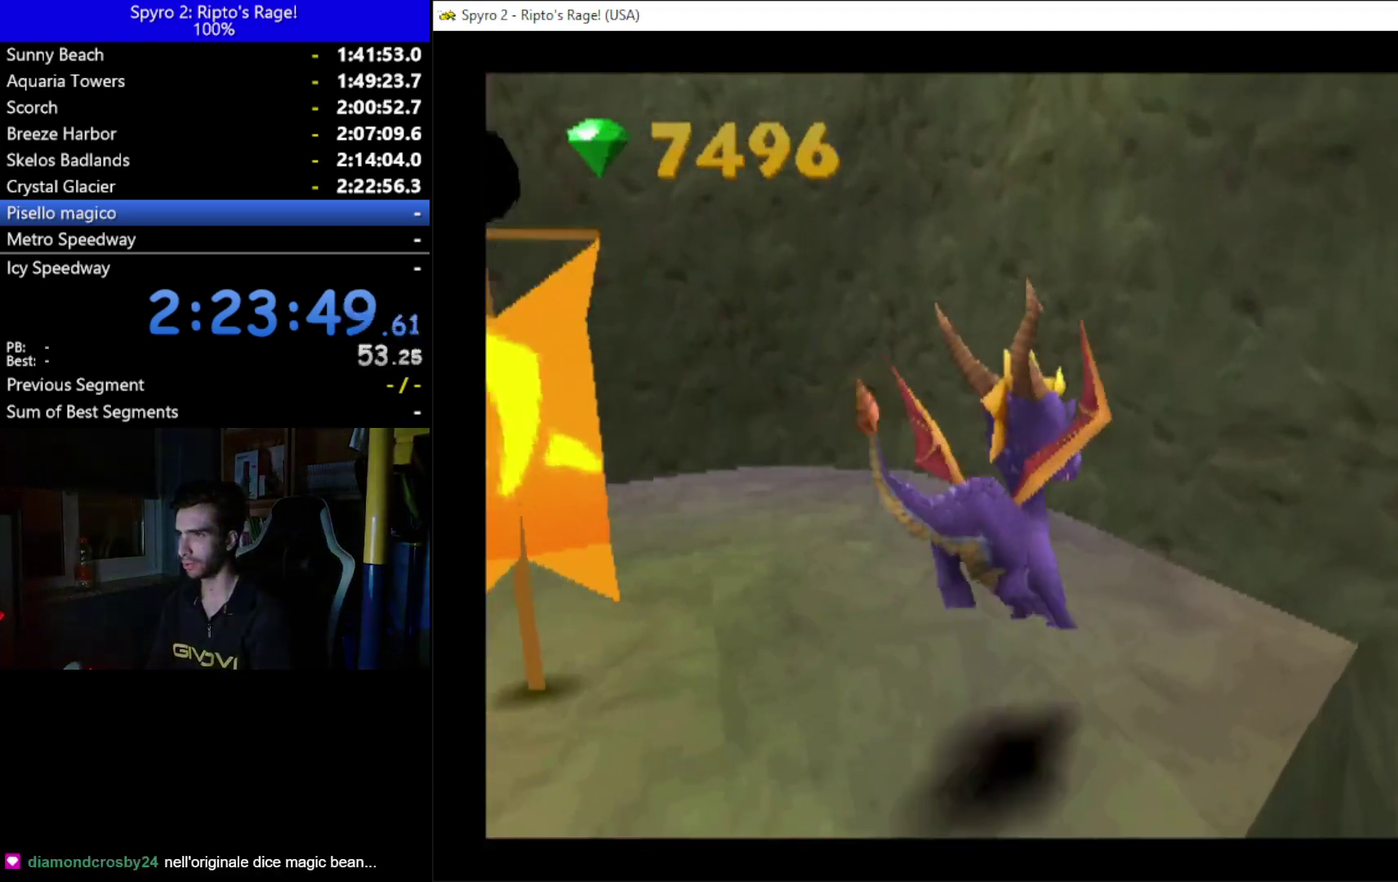
{"buttons": ["L2", "R2"], "left_stick": "center", "right_stick": "center", "events": [[67, "DPAD_DOWN", "down"], [333, "DPAD_DOWN", "up"], [400, "L2", "down"], [433, "R2", "down"]]}
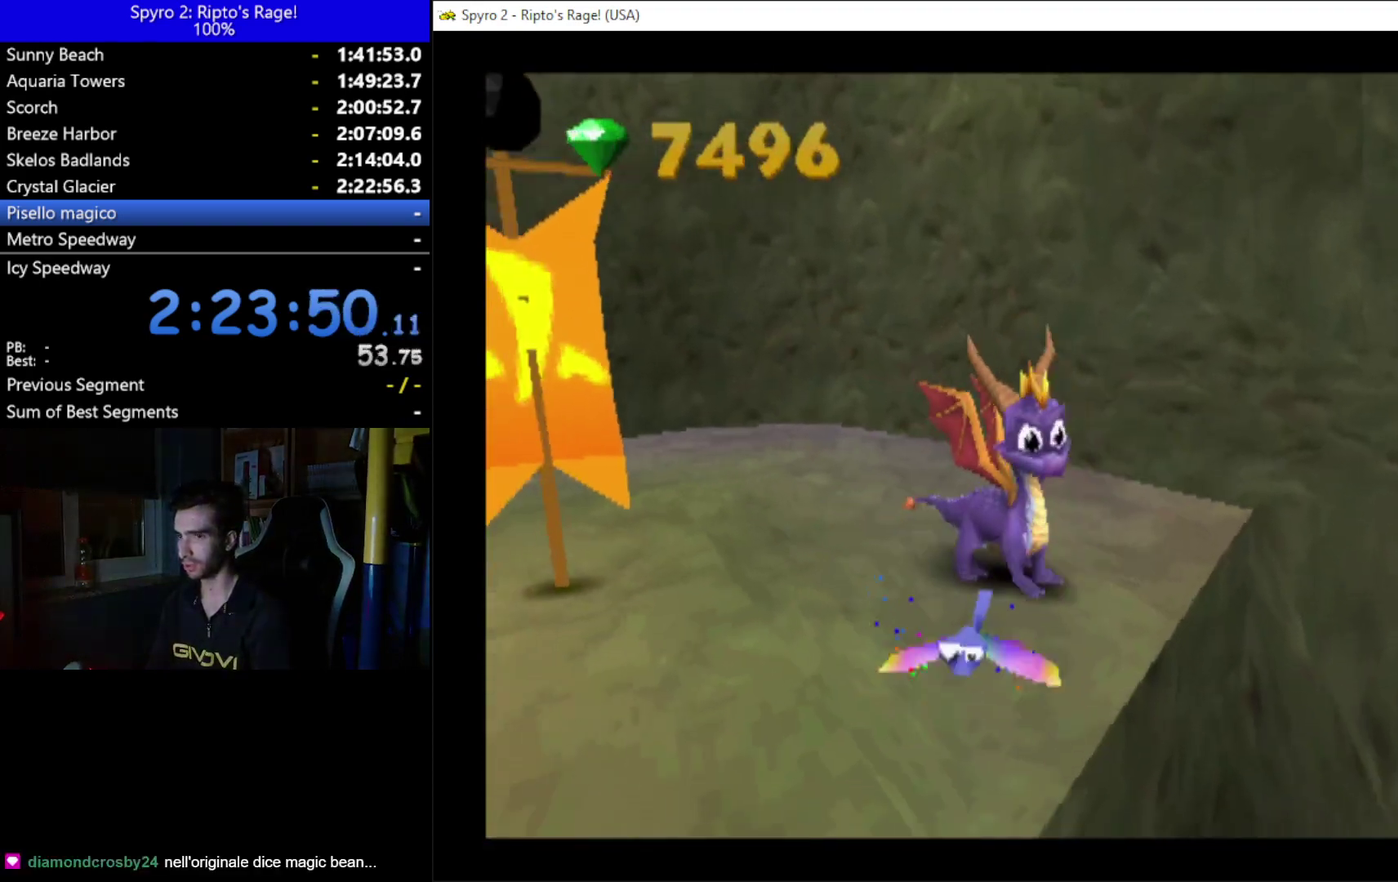
{"buttons": [], "left_stick": "center", "right_stick": "center", "events": [[367, "L2", "up"], [400, "R2", "up"]]}
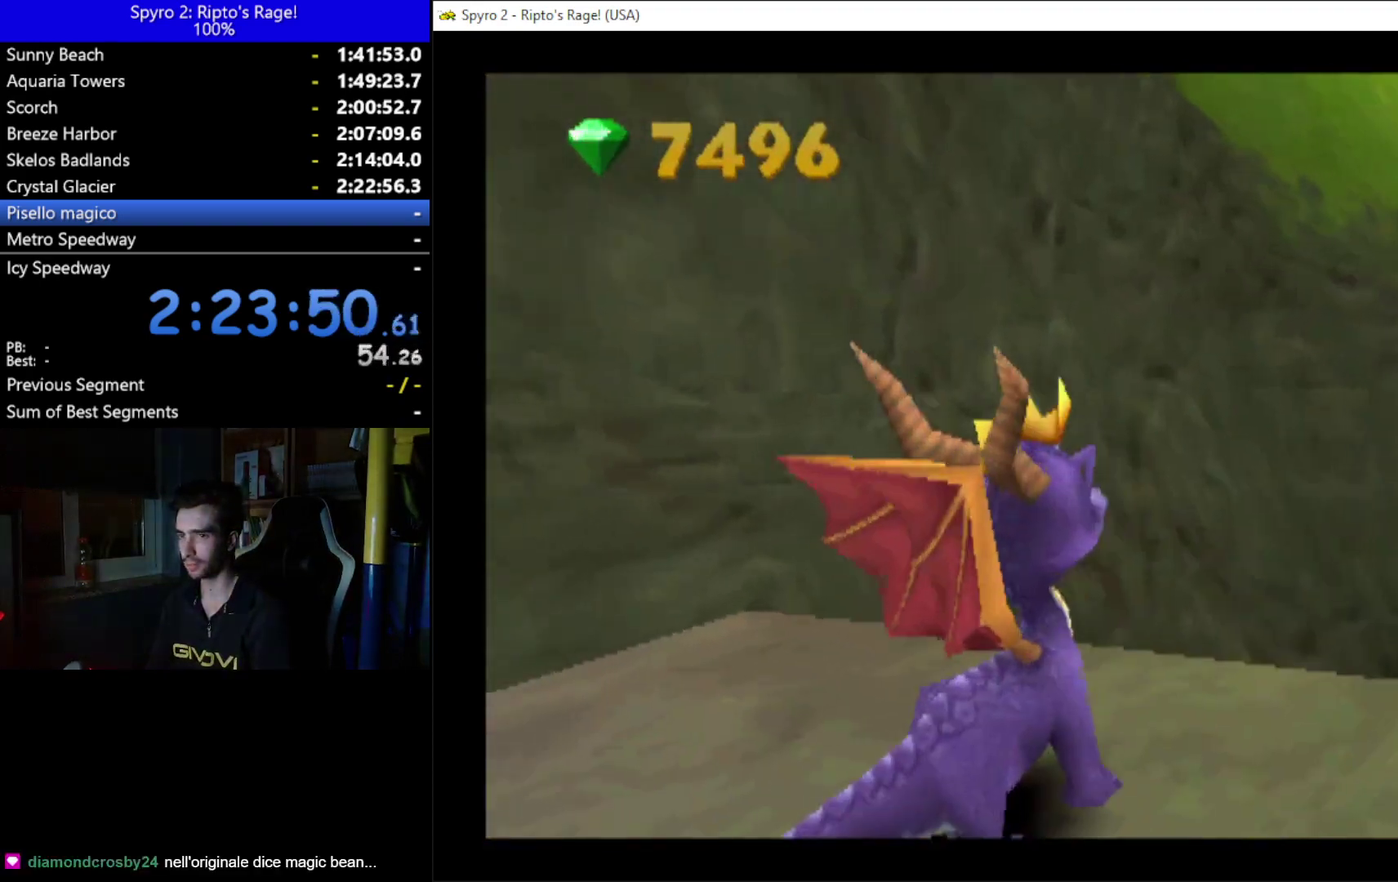
{"buttons": ["L2", "R2"], "left_stick": "center", "right_stick": "center", "events": [[233, "L2", "down"], [367, "R2", "down"]]}
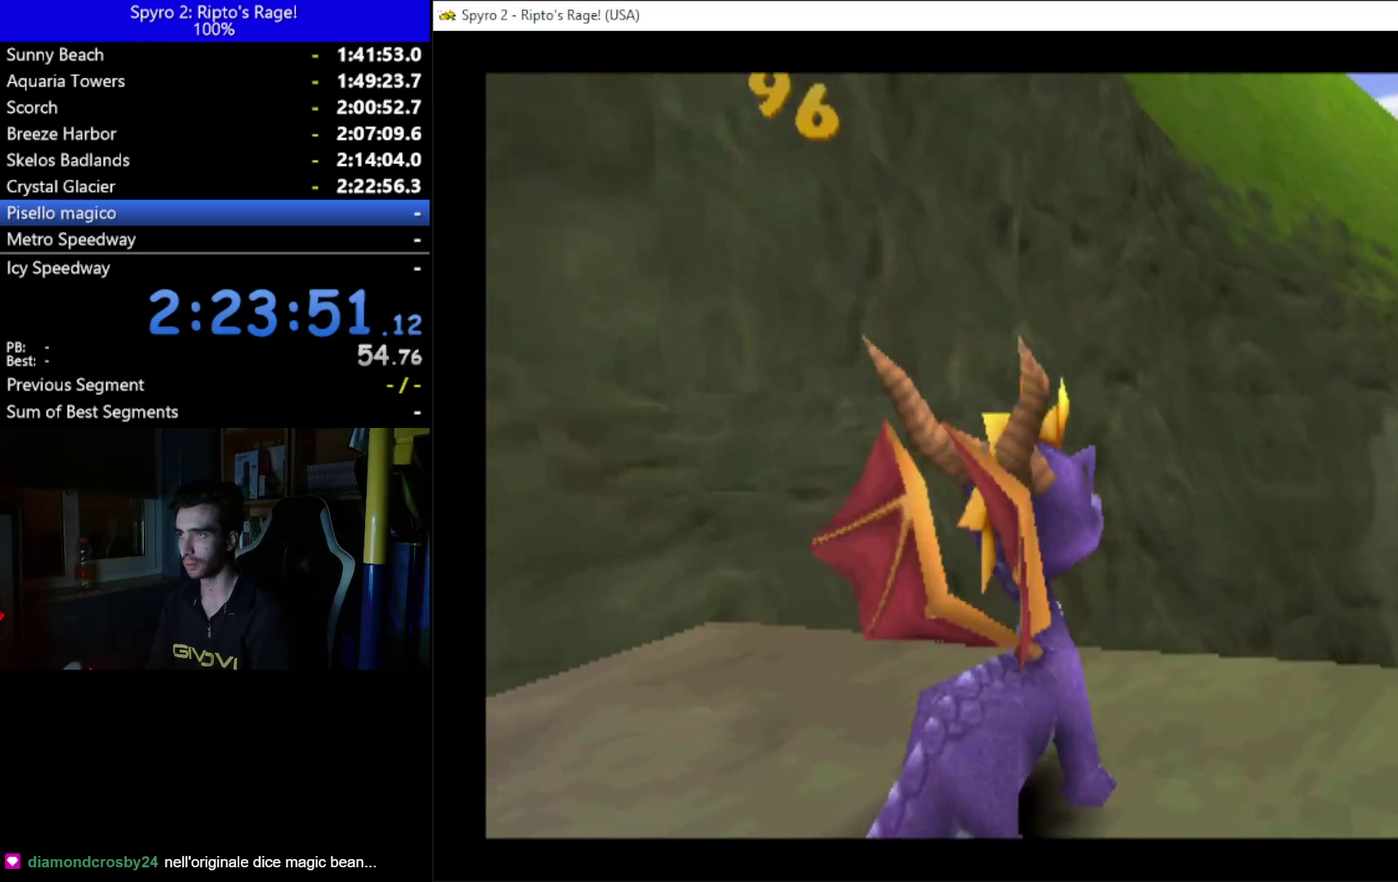
{"buttons": ["DPAD_UP"], "left_stick": "center", "right_stick": "center", "events": [[200, "R2", "up"], [300, "L2", "up"], [500, "DPAD_UP", "down"]]}
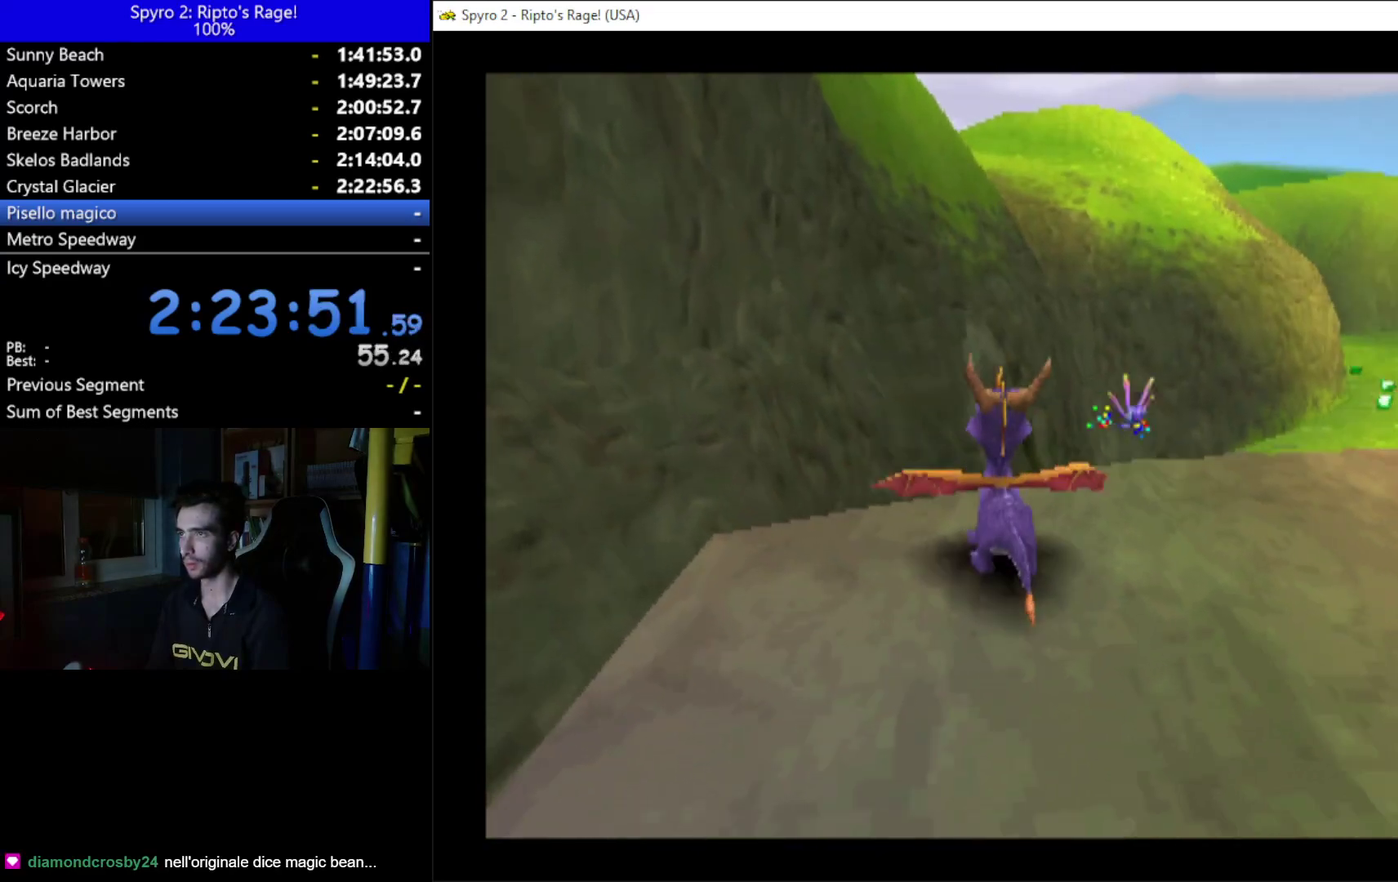
{"buttons": ["A", "X"], "left_stick": "center", "right_stick": "center", "events": [[300, "A", "down"], [367, "DPAD_UP", "up"], [500, "X", "down"]]}
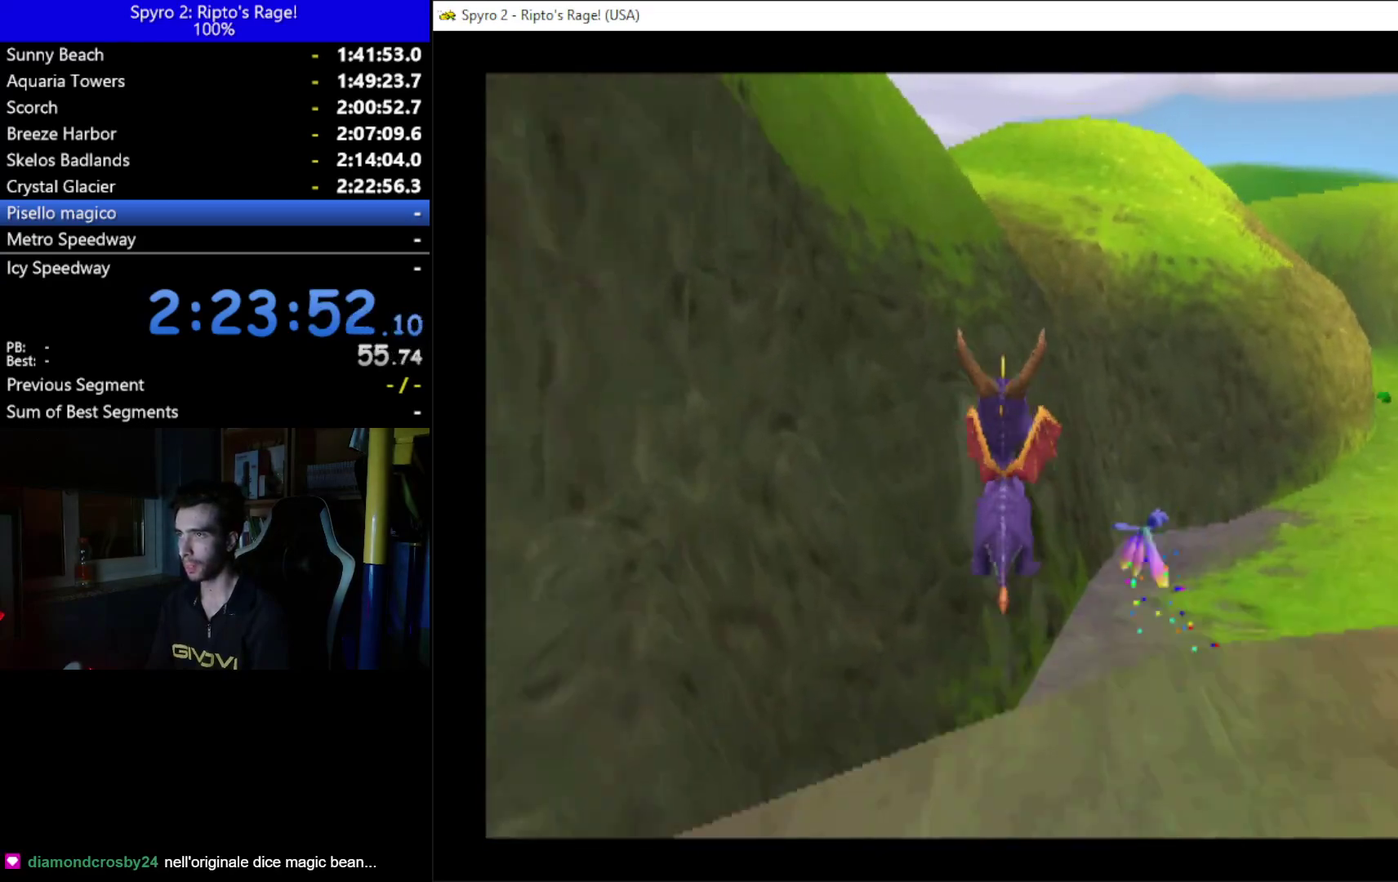
{"buttons": [], "left_stick": "center", "right_stick": "center", "events": [[300, "DPAD_RIGHT", "down"], [367, "A", "up"], [367, "X", "up"], [433, "DPAD_RIGHT", "up"]]}
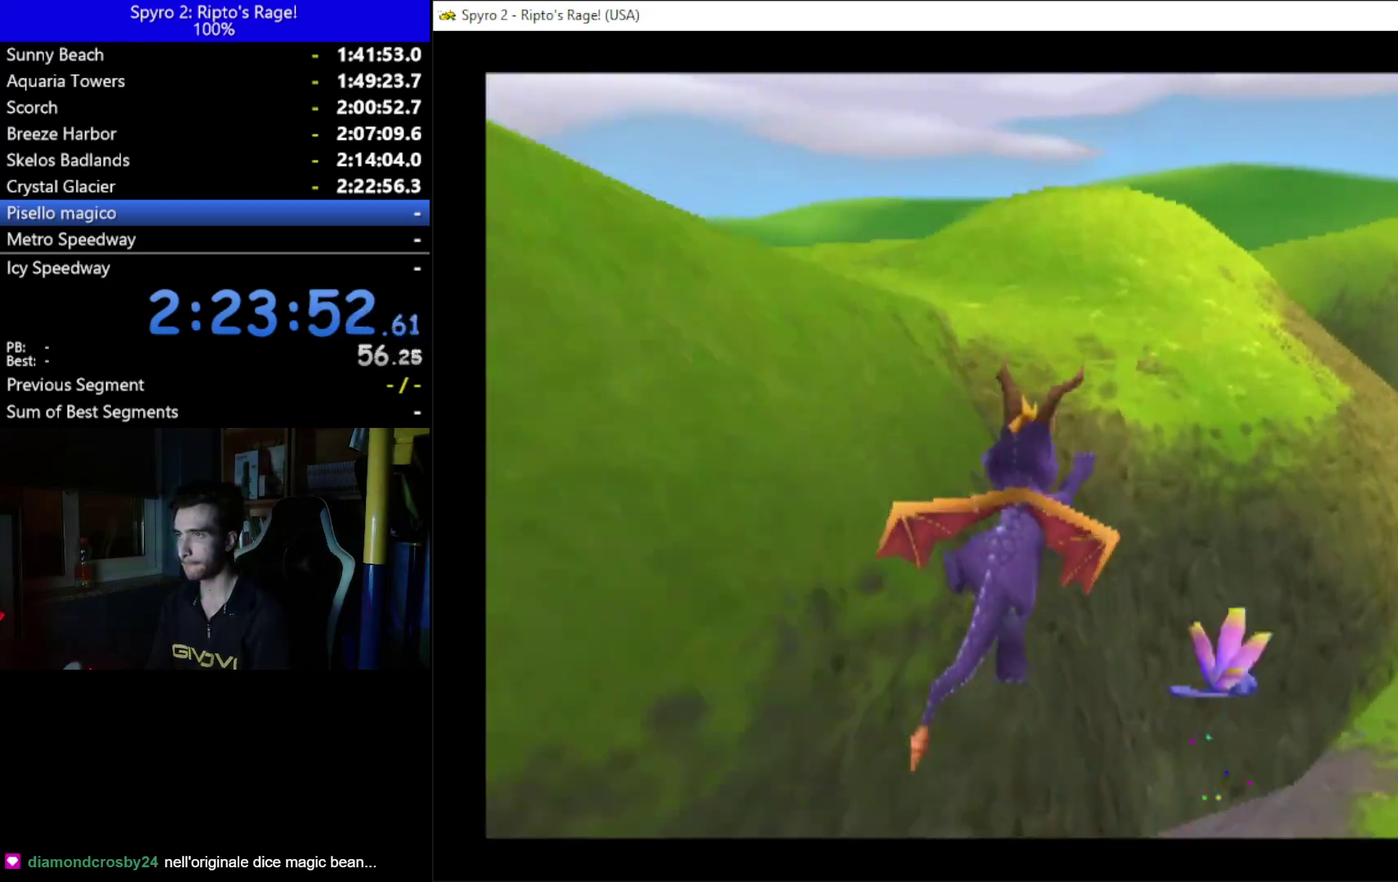
{"buttons": ["DPAD_UP"], "left_stick": "center", "right_stick": "center", "events": [[67, "A", "down"], [300, "A", "up"], [367, "DPAD_RIGHT", "down"], [400, "DPAD_UP", "down"], [433, "DPAD_RIGHT", "up"]]}
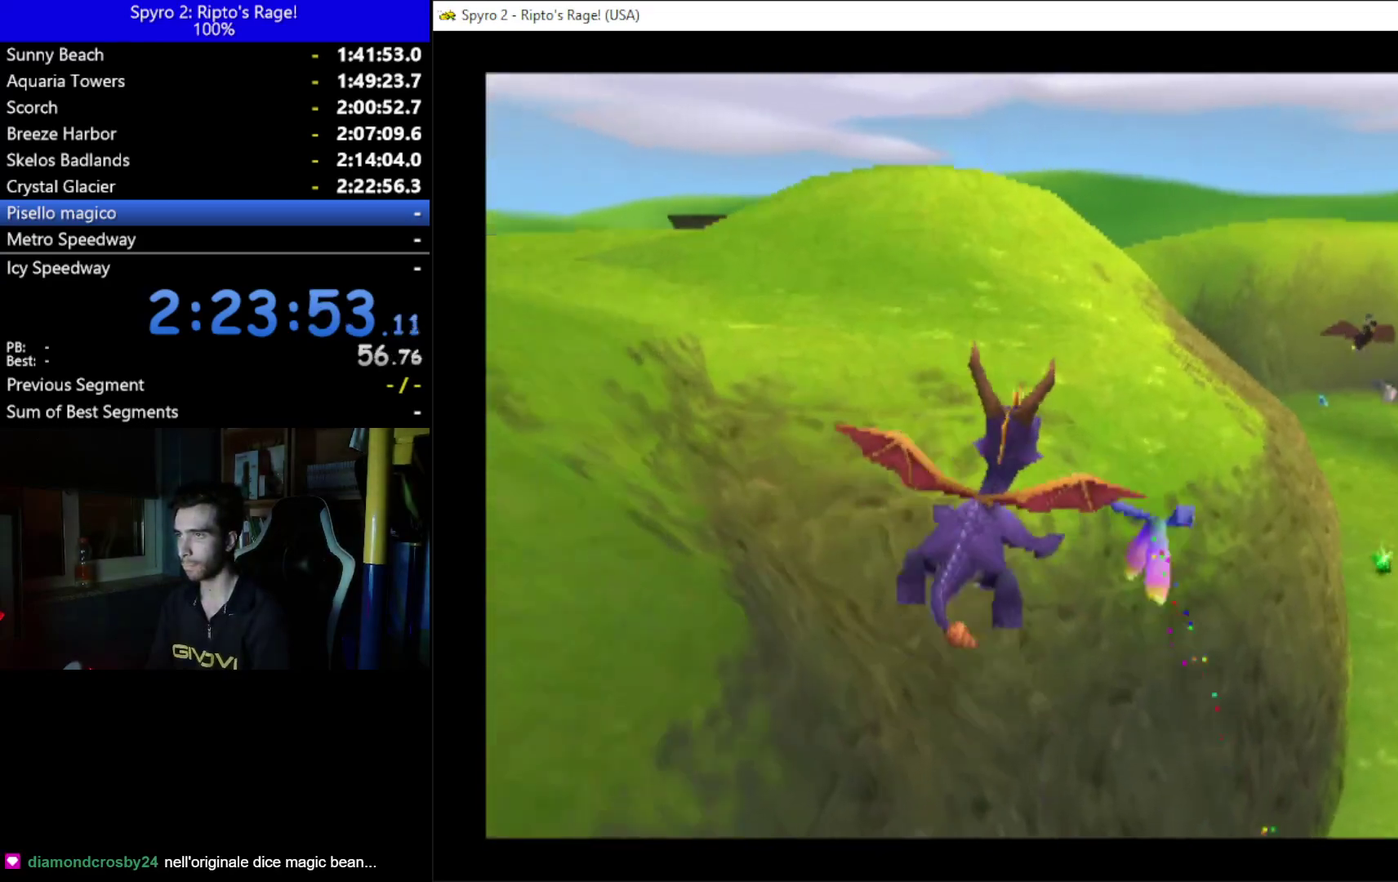
{"buttons": ["Y", "DPAD_UP", "DPAD_LEFT"], "left_stick": "center", "right_stick": "center", "events": [[133, "Y", "down"], [200, "DPAD_LEFT", "down"]]}